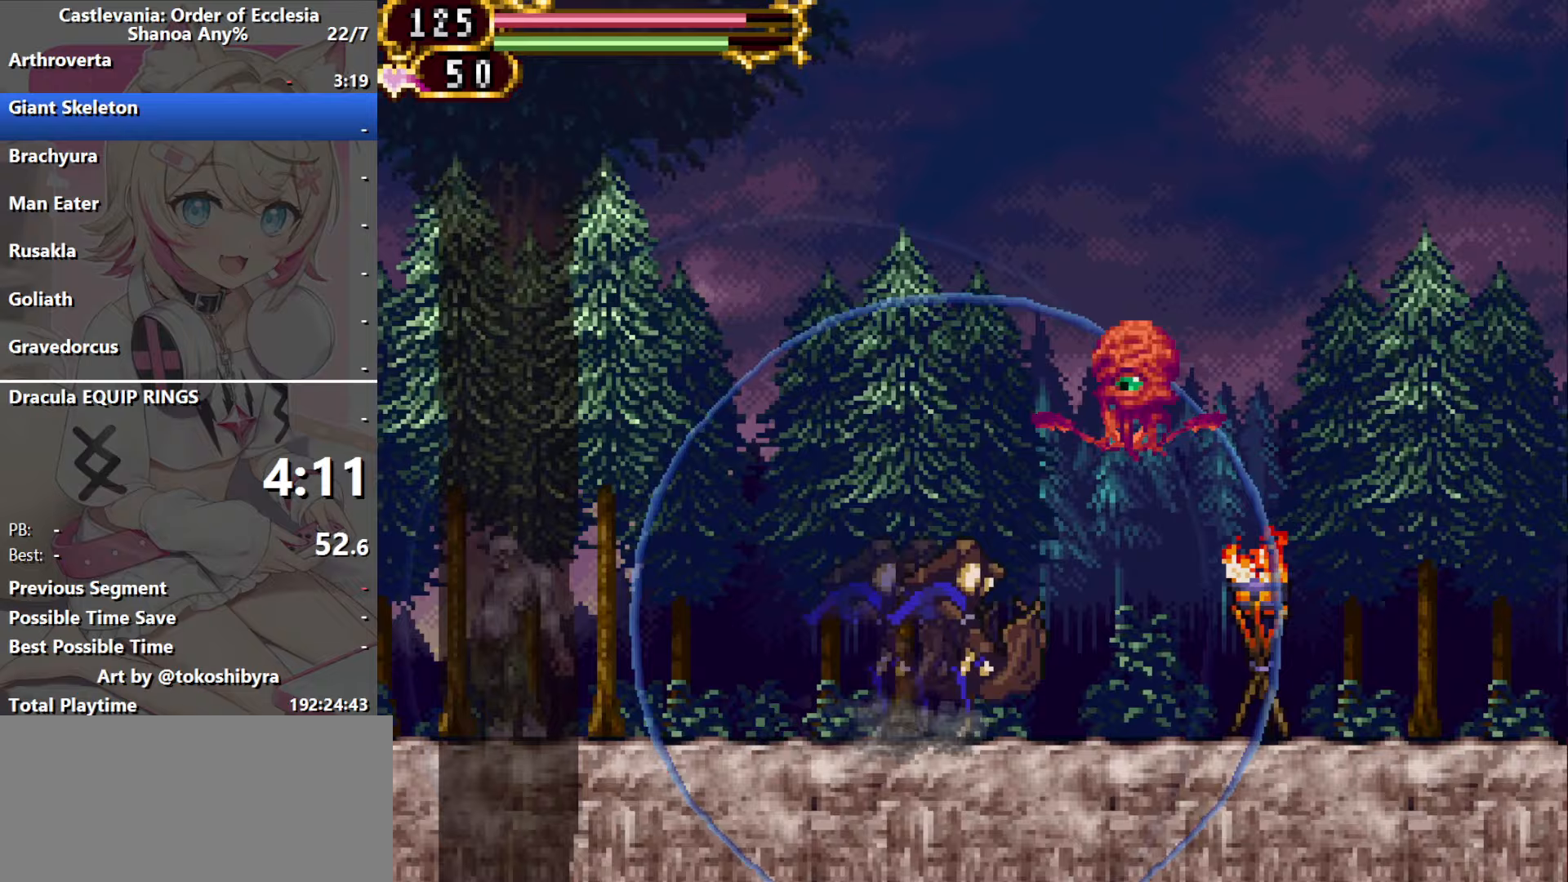
Gameplay with a controller (Nintendo layout); each line is a JSON object with the inputs held at the frame after it (dt_ms = milliseconds from this image to that frame). "events" lists button and stick changes between this image and that frame as [ms after this image, input, new state], when the widget could be followed in between. Not read: L3 R3 X Y.
{"dt_ms": 400, "buttons": [], "events": []}
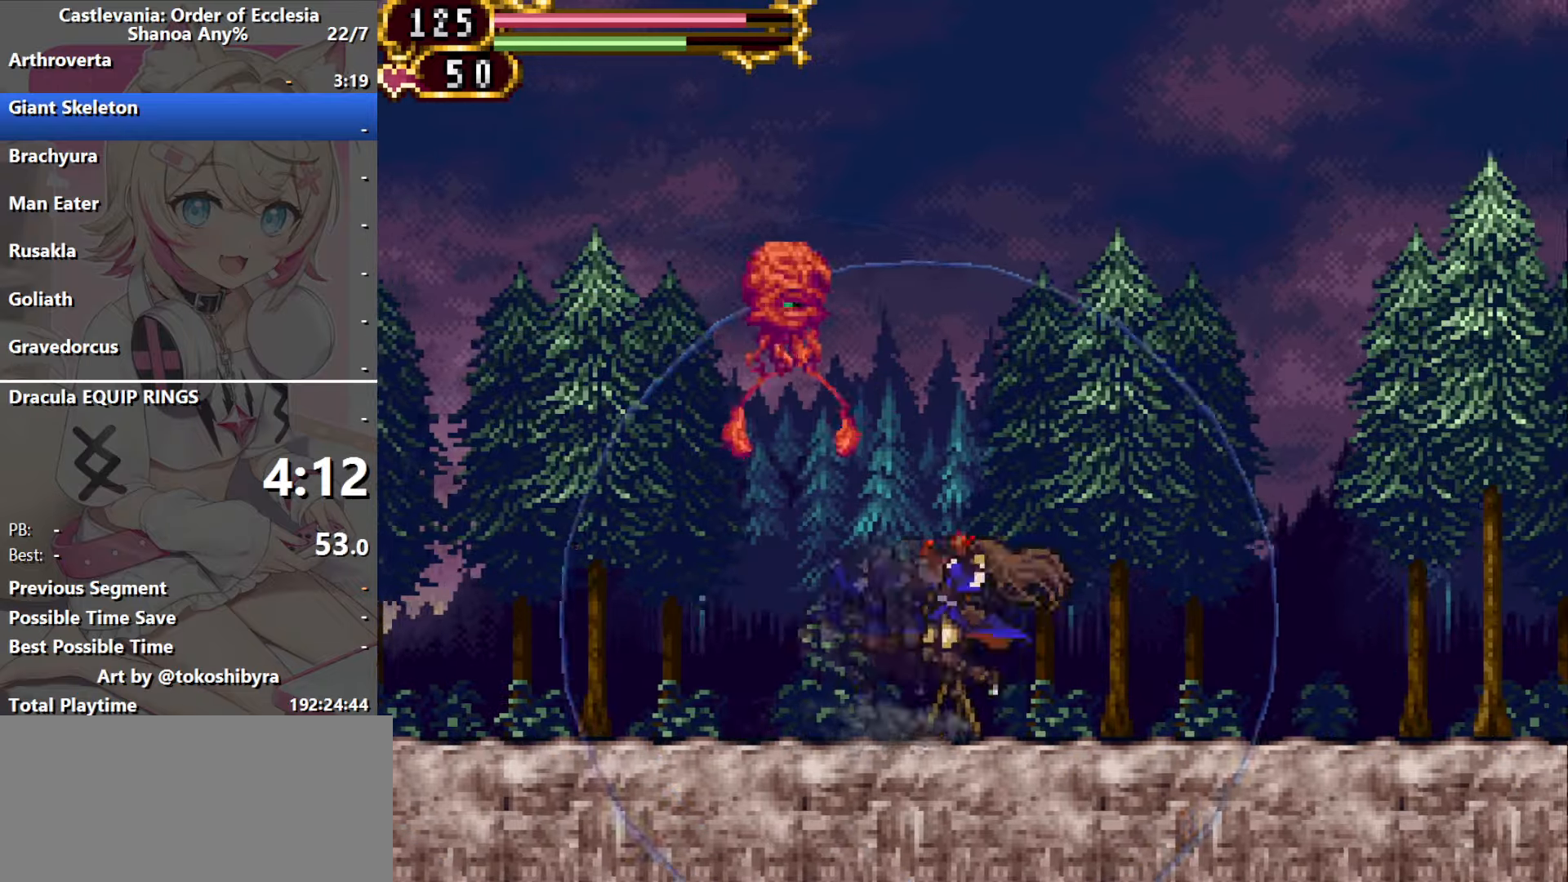
{"dt_ms": 500, "buttons": [], "events": []}
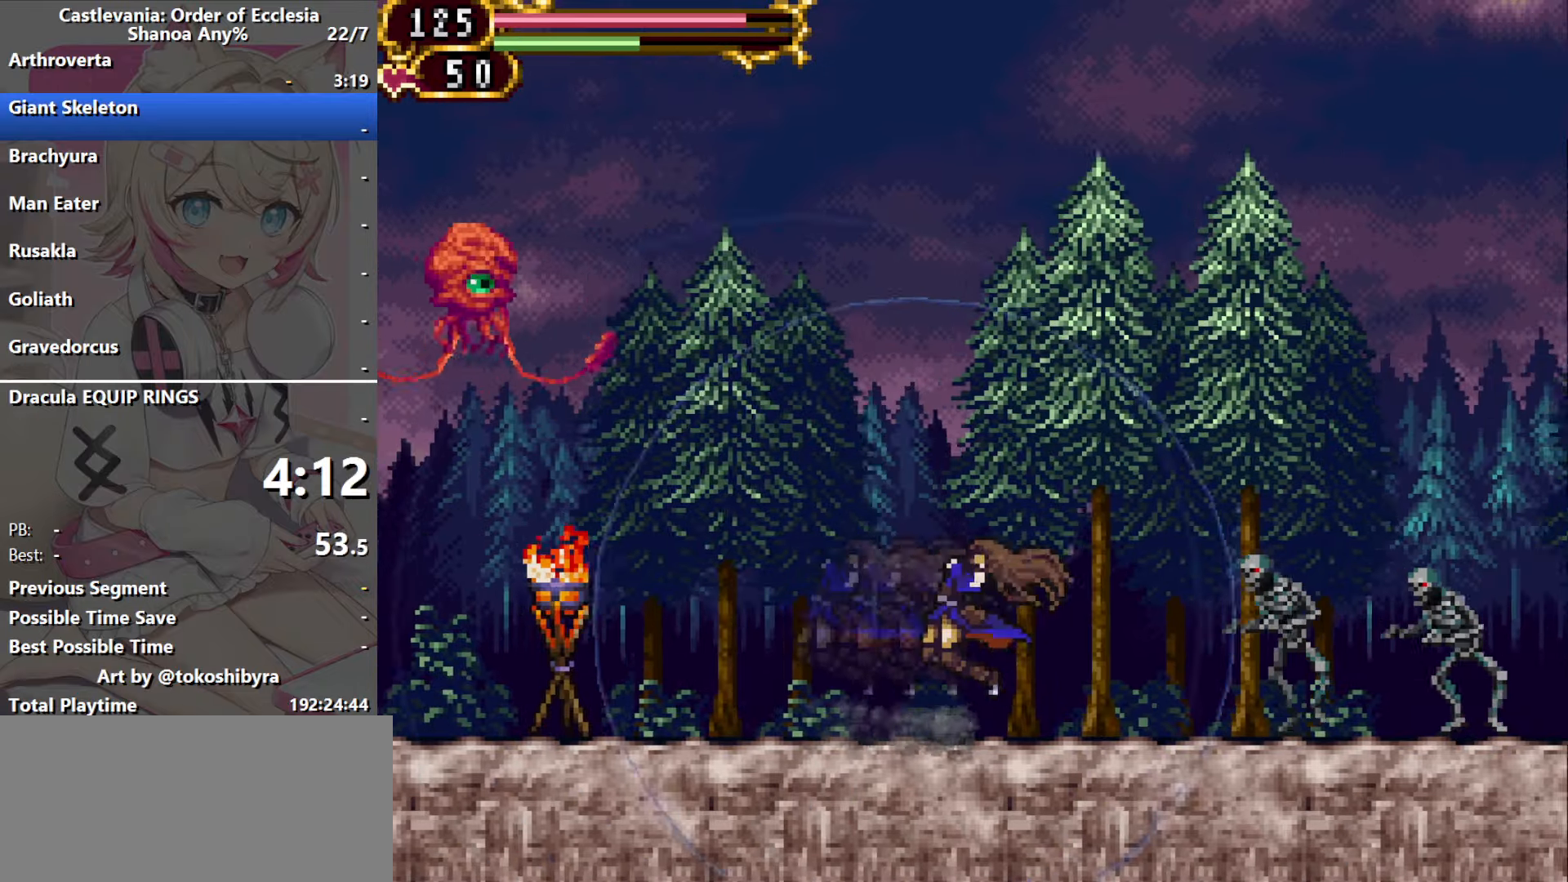
{"dt_ms": 500, "buttons": ["DPAD_RIGHT"], "events": [[183, "DPAD_RIGHT", "down"], [200, "B", "down"], [367, "B", "up"]]}
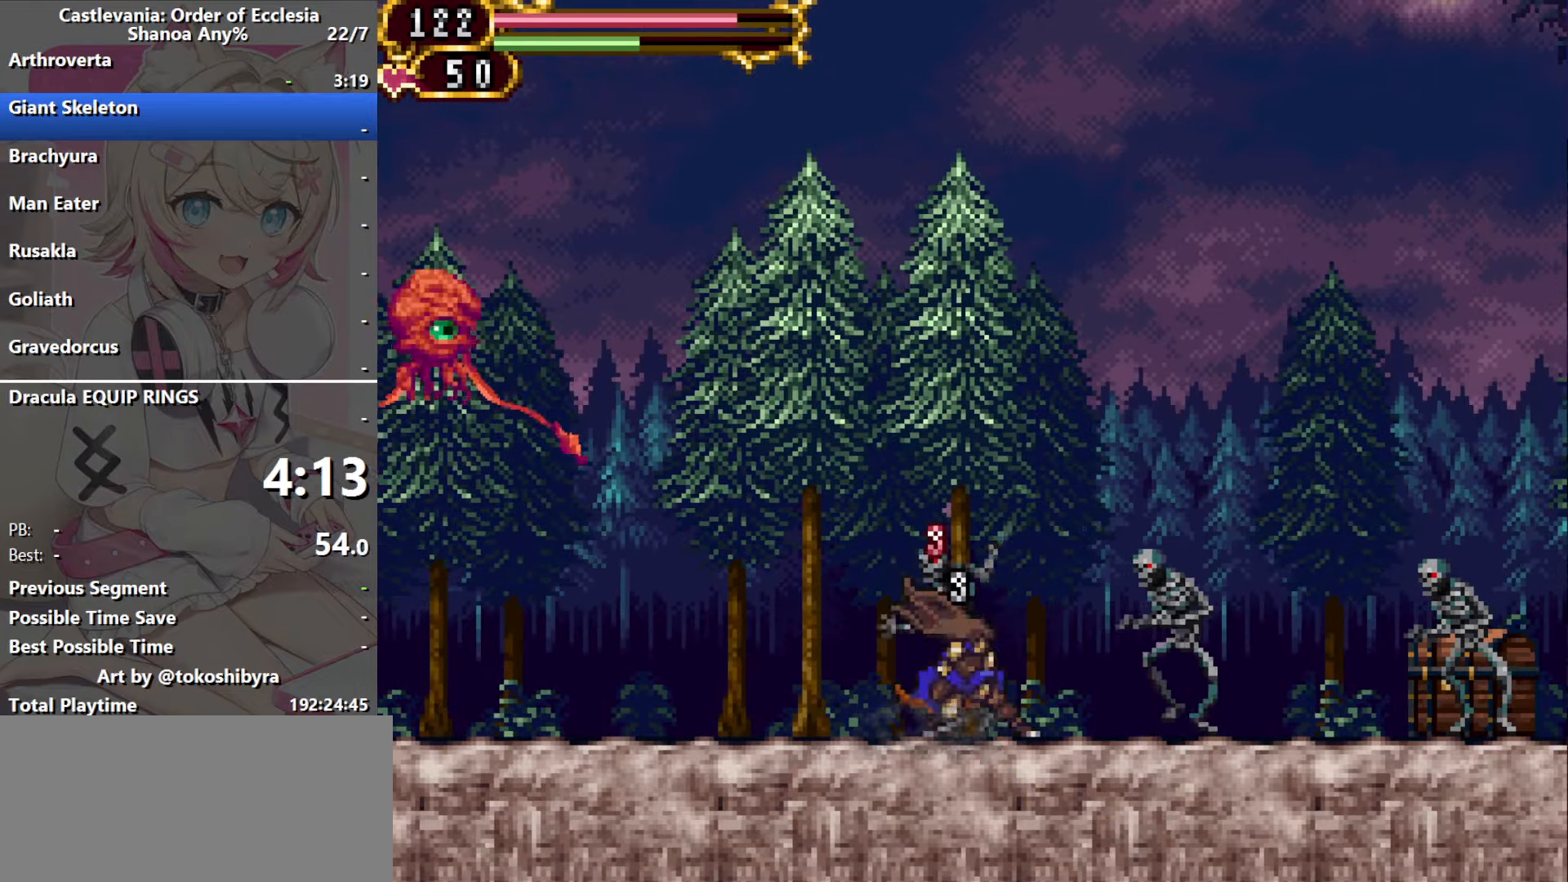
{"dt_ms": 500, "buttons": ["DPAD_RIGHT"], "events": [[117, "DPAD_RIGHT", "up"], [133, "DPAD_LEFT", "down"], [233, "DPAD_LEFT", "up"], [450, "DPAD_RIGHT", "down"]]}
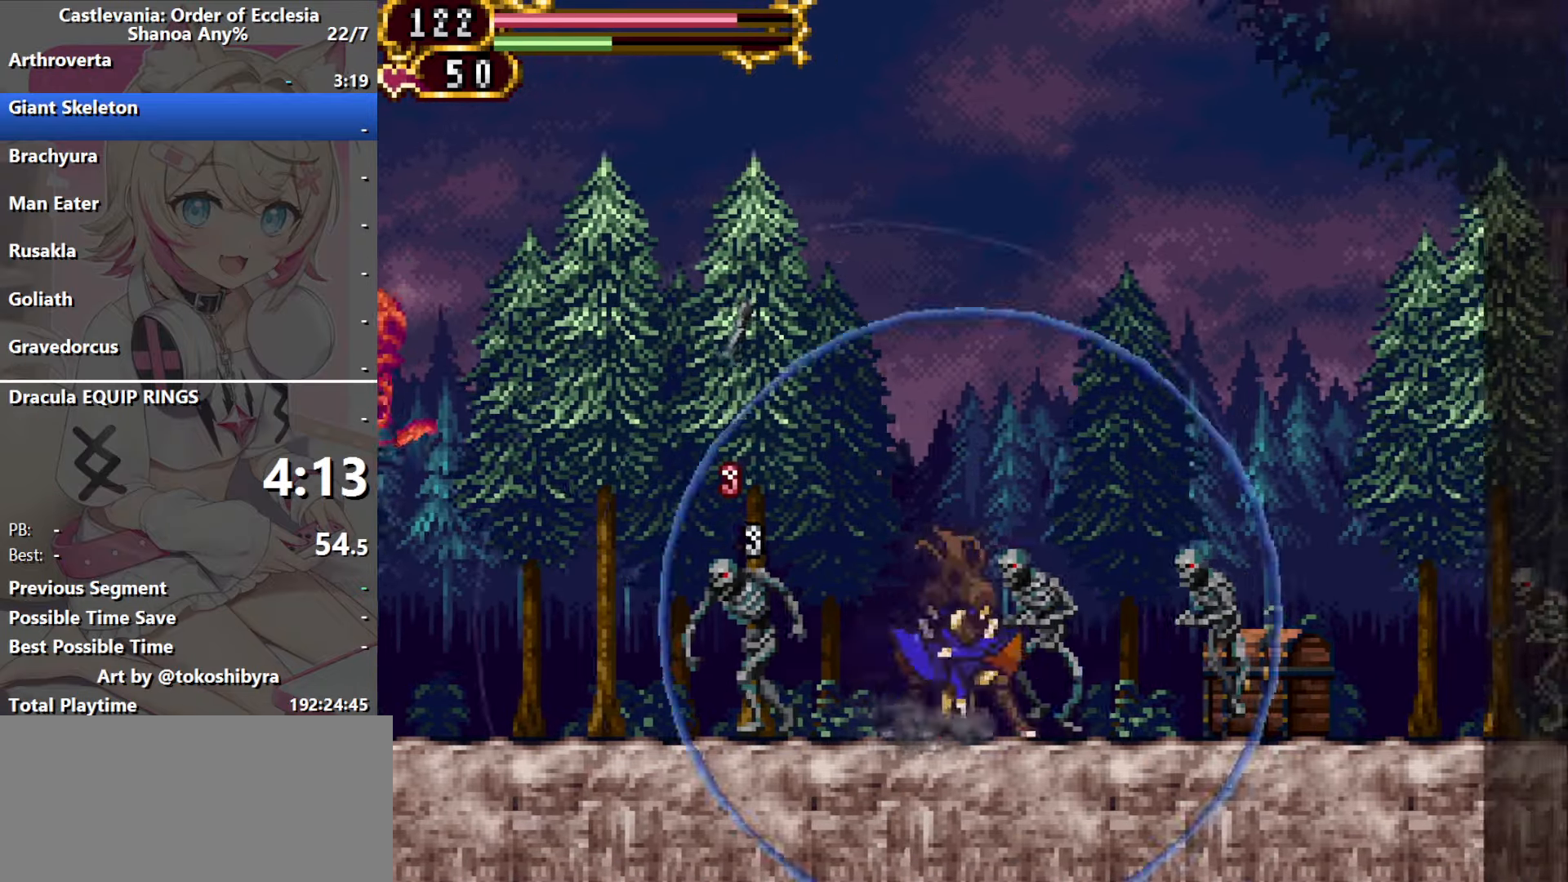
{"dt_ms": 500, "buttons": ["DPAD_RIGHT"], "events": [[50, "B", "down"], [283, "B", "up"]]}
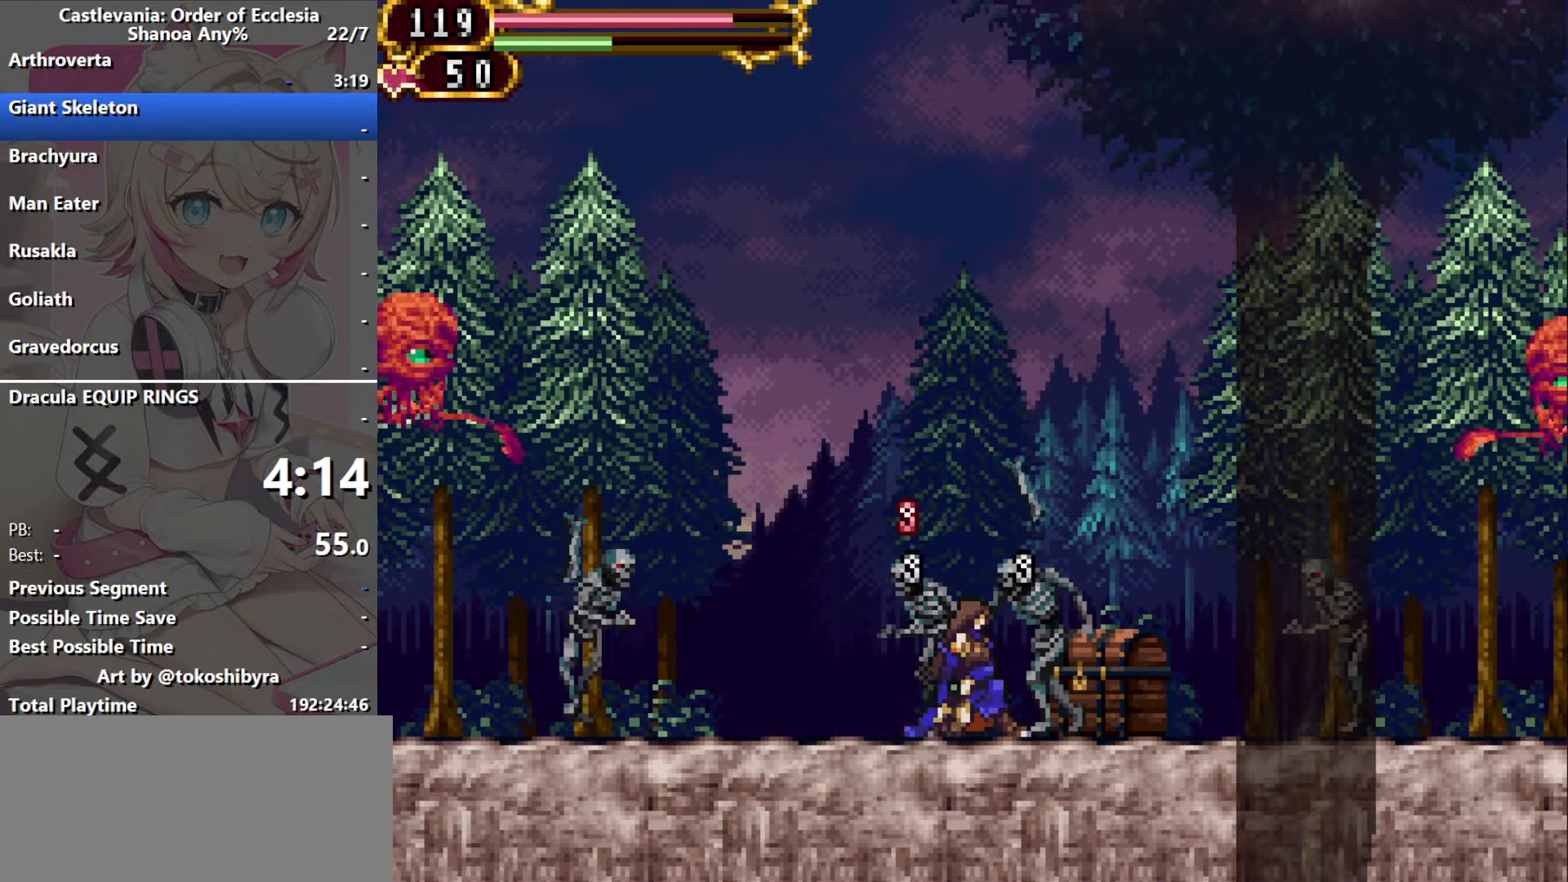
{"dt_ms": 500, "buttons": ["B", "DPAD_RIGHT"], "events": [[200, "DPAD_RIGHT", "up"], [217, "DPAD_UP", "down"], [250, "DPAD_RIGHT", "down"], [417, "DPAD_UP", "up"], [483, "B", "down"]]}
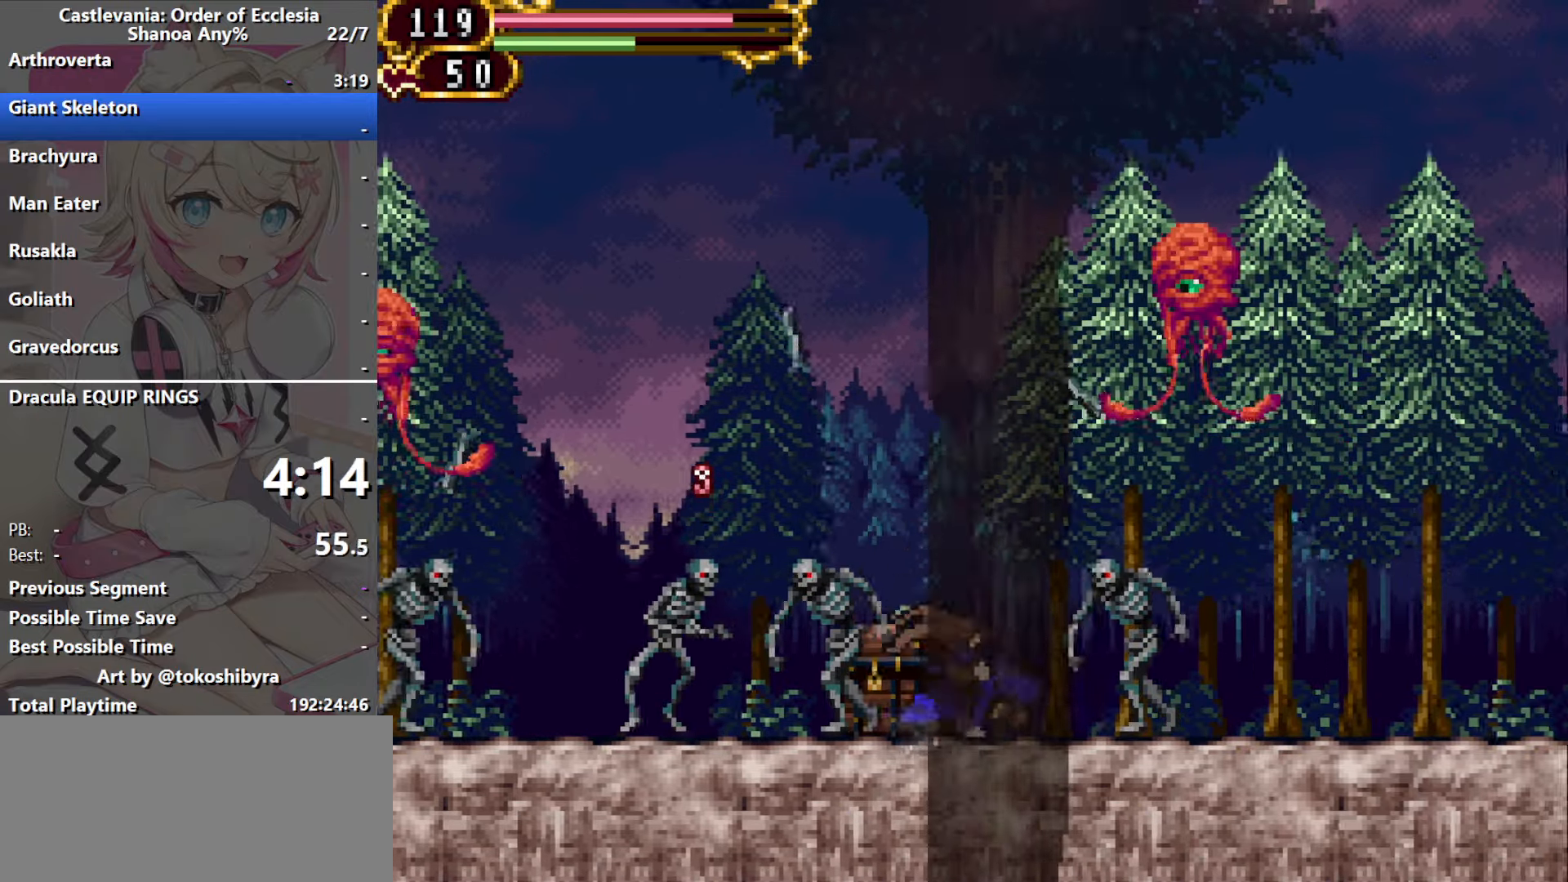
{"dt_ms": 500, "buttons": [], "events": [[217, "B", "up"], [500, "DPAD_RIGHT", "up"]]}
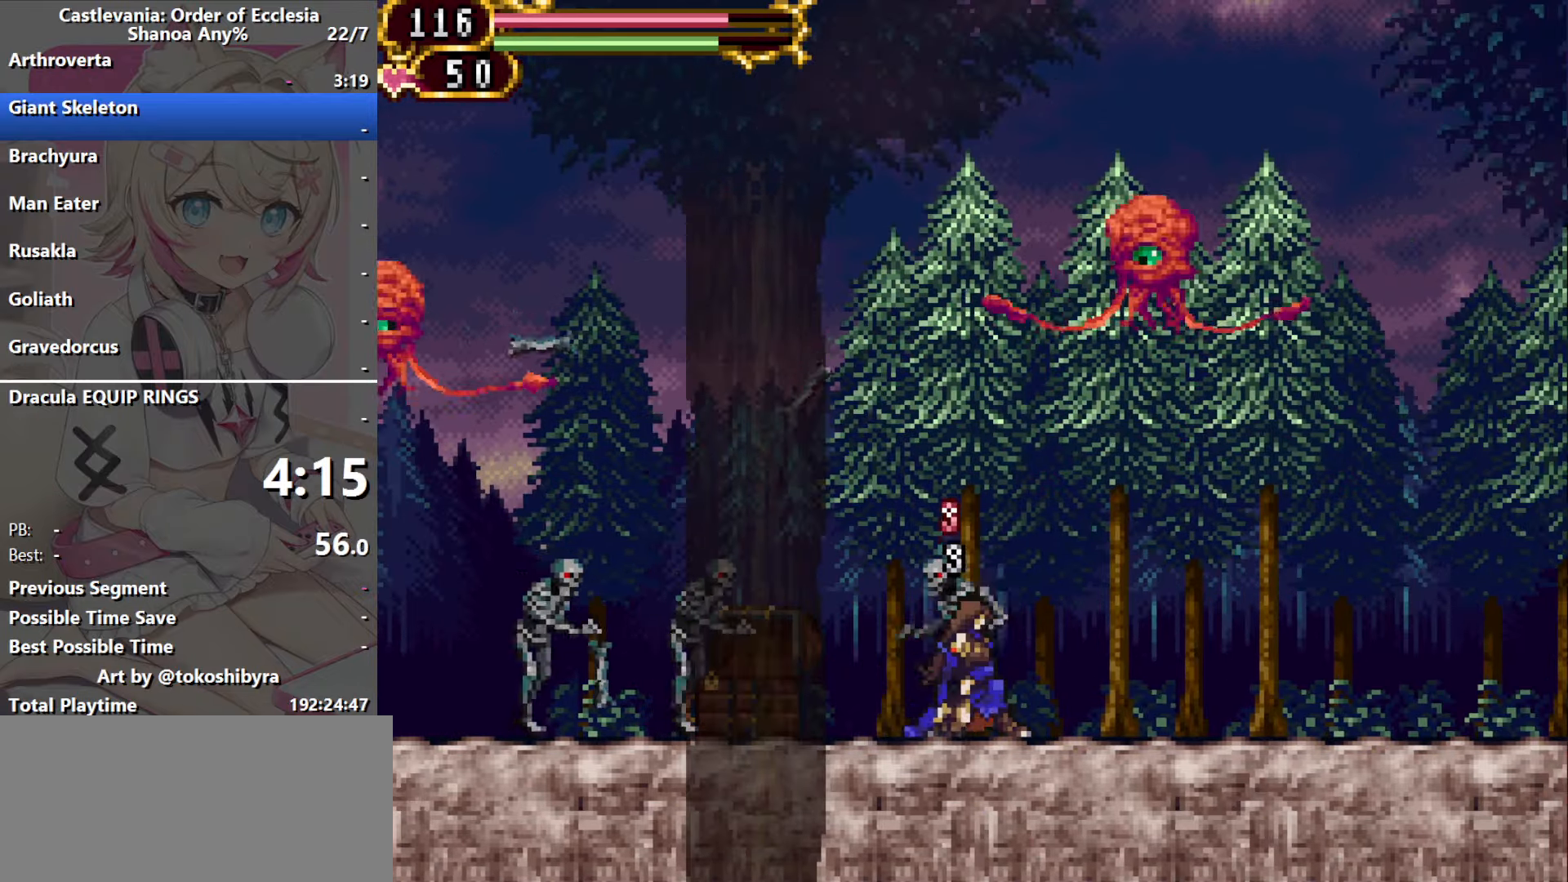
{"dt_ms": 500, "buttons": [], "events": [[17, "DPAD_LEFT", "down"], [100, "DPAD_LEFT", "up"]]}
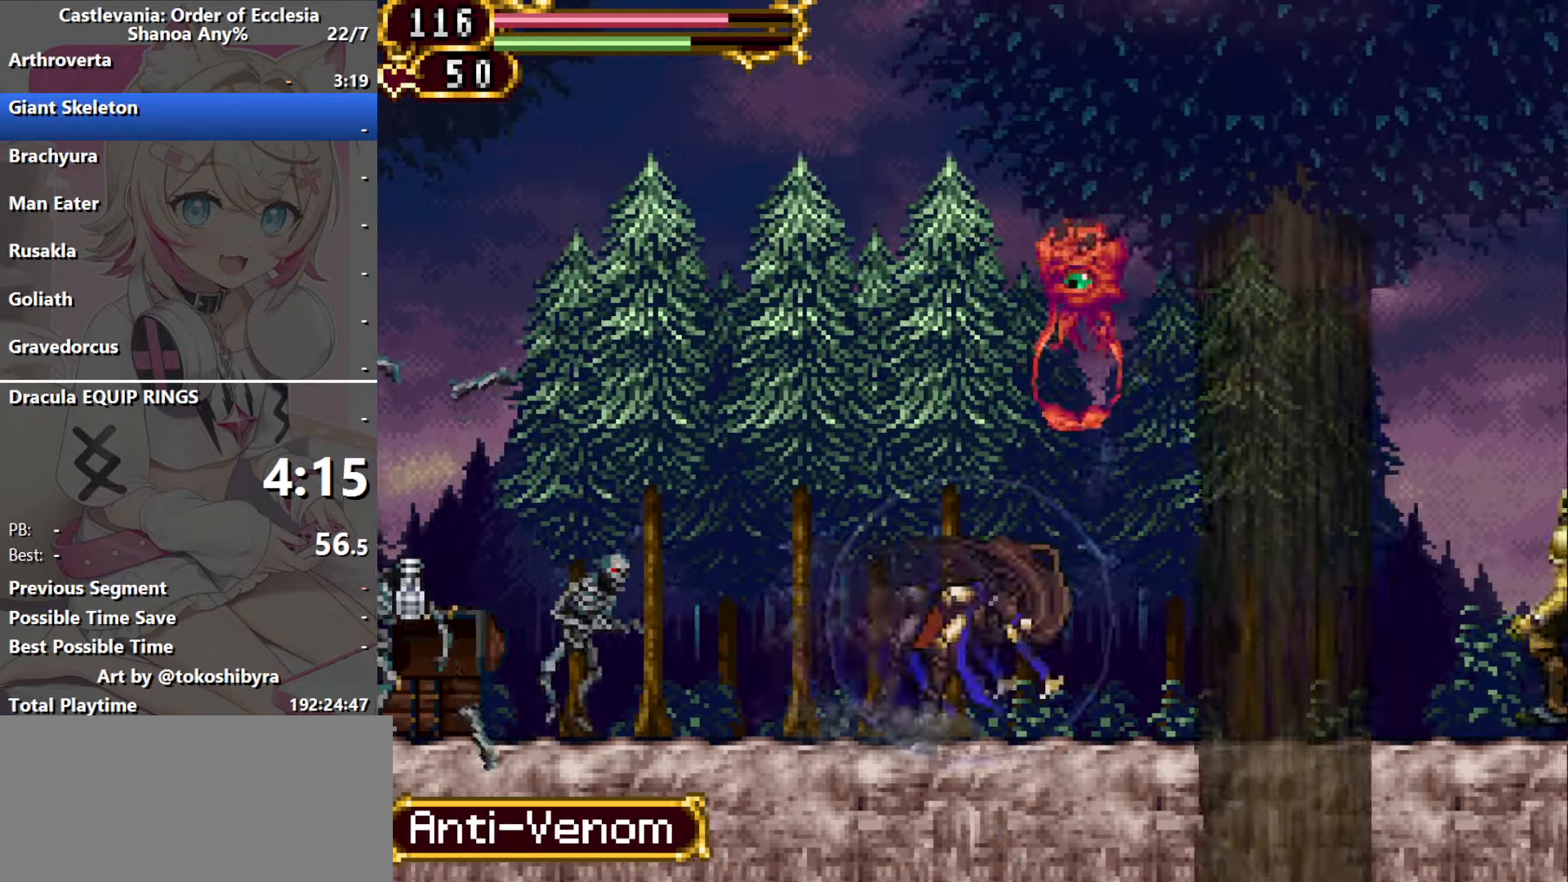
{"dt_ms": 500, "buttons": ["B", "DPAD_RIGHT"], "events": [[467, "DPAD_RIGHT", "down"], [500, "B", "down"]]}
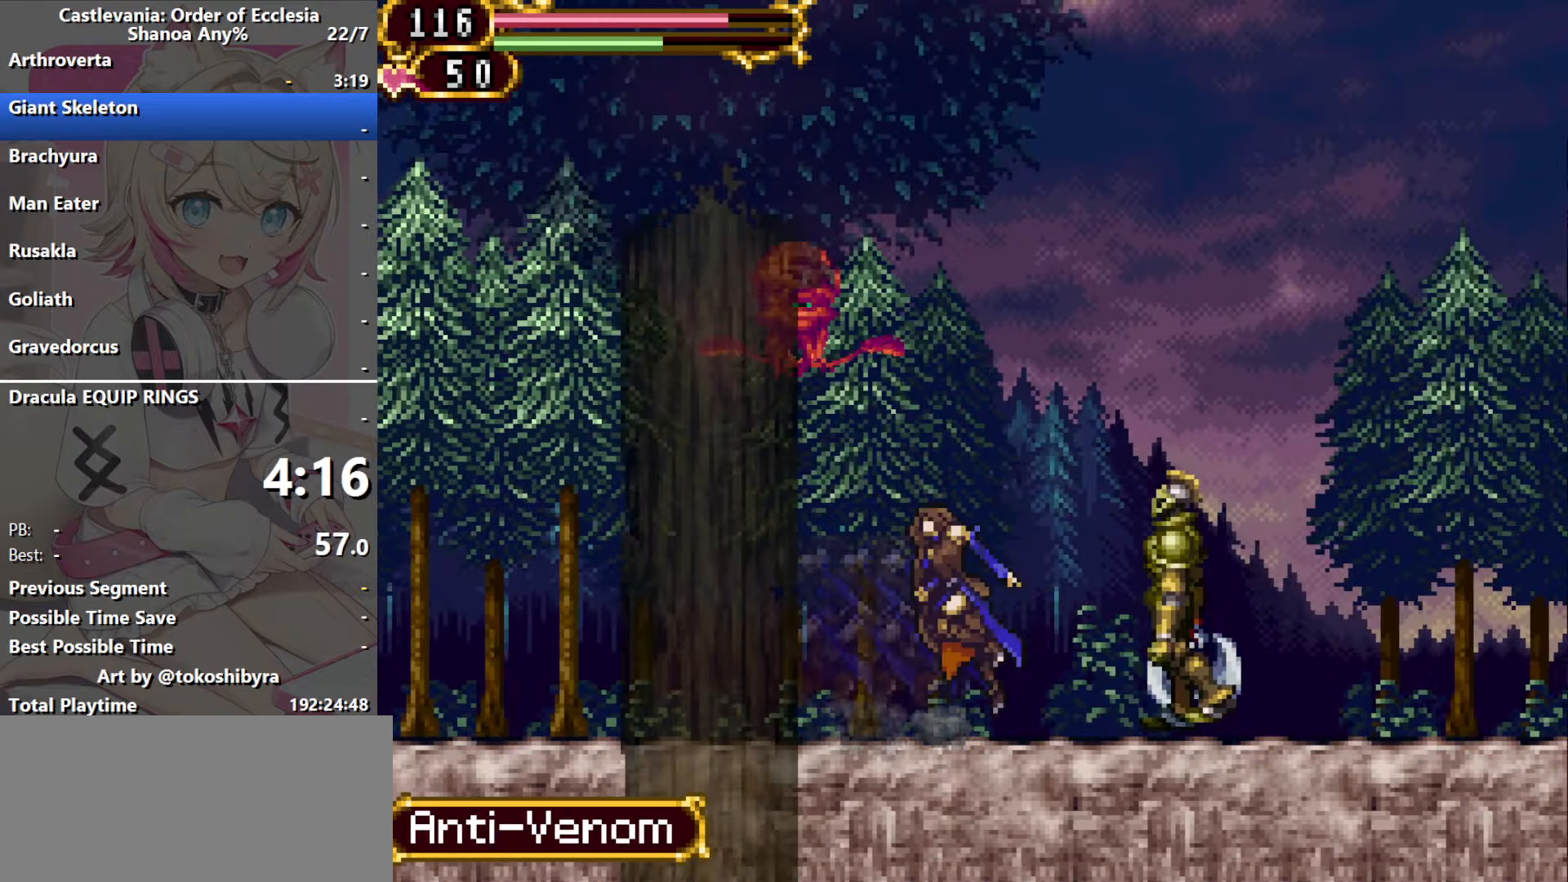
{"dt_ms": 500, "buttons": ["B", "DPAD_RIGHT"], "events": []}
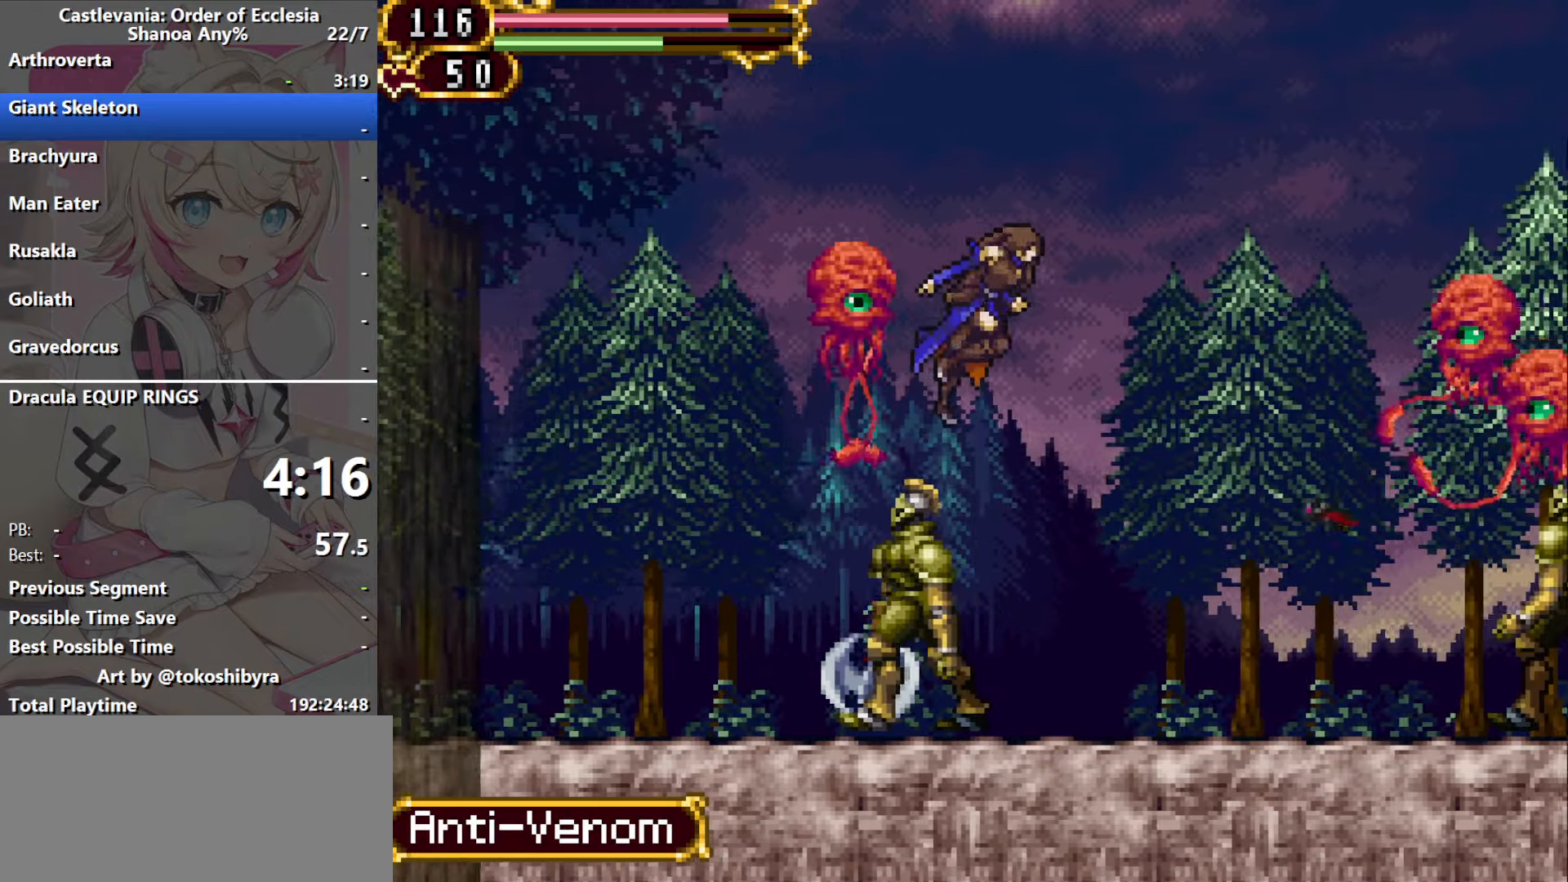
{"dt_ms": 500, "buttons": ["DPAD_LEFT"], "events": [[100, "R1", "down"], [233, "R1", "up"], [266, "B", "up"], [266, "DPAD_RIGHT", "up"], [500, "DPAD_LEFT", "down"]]}
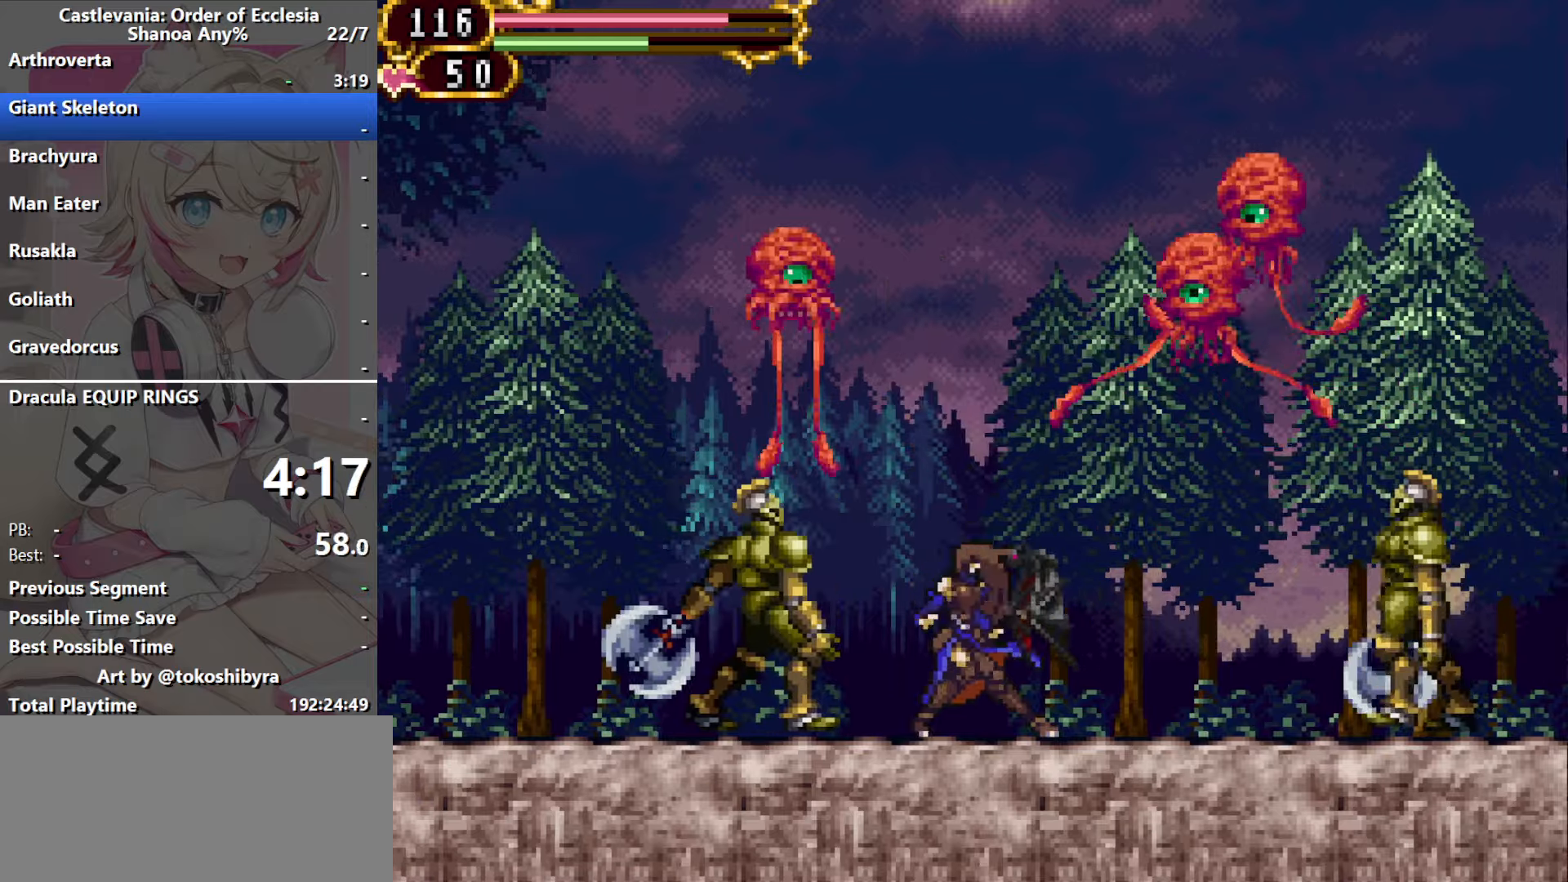
{"dt_ms": 500, "buttons": [], "events": [[150, "DPAD_LEFT", "up"]]}
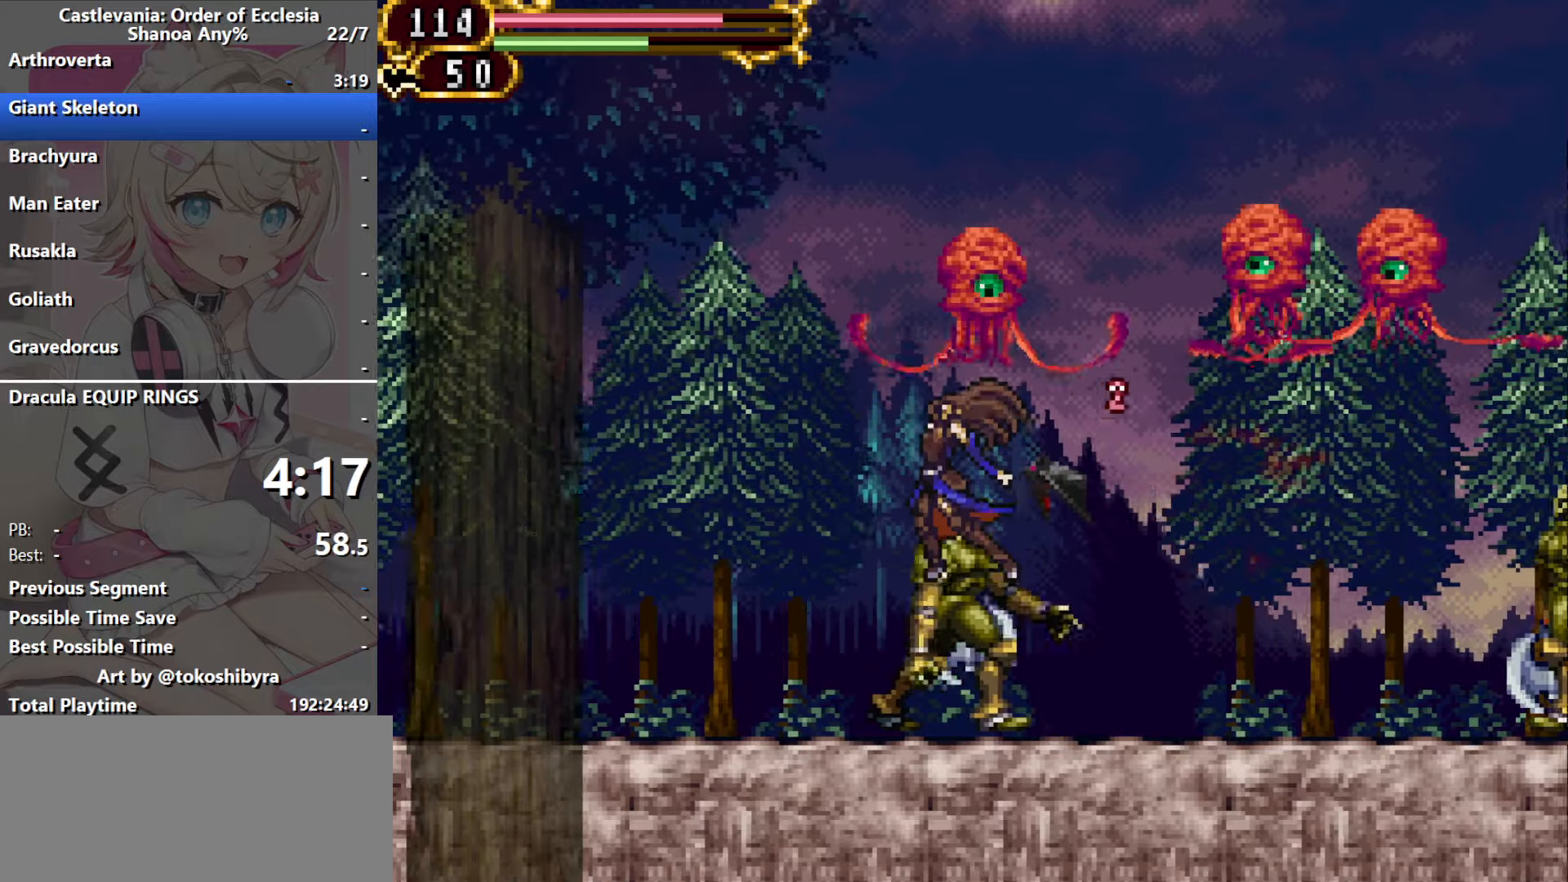
{"dt_ms": 500, "buttons": [], "events": []}
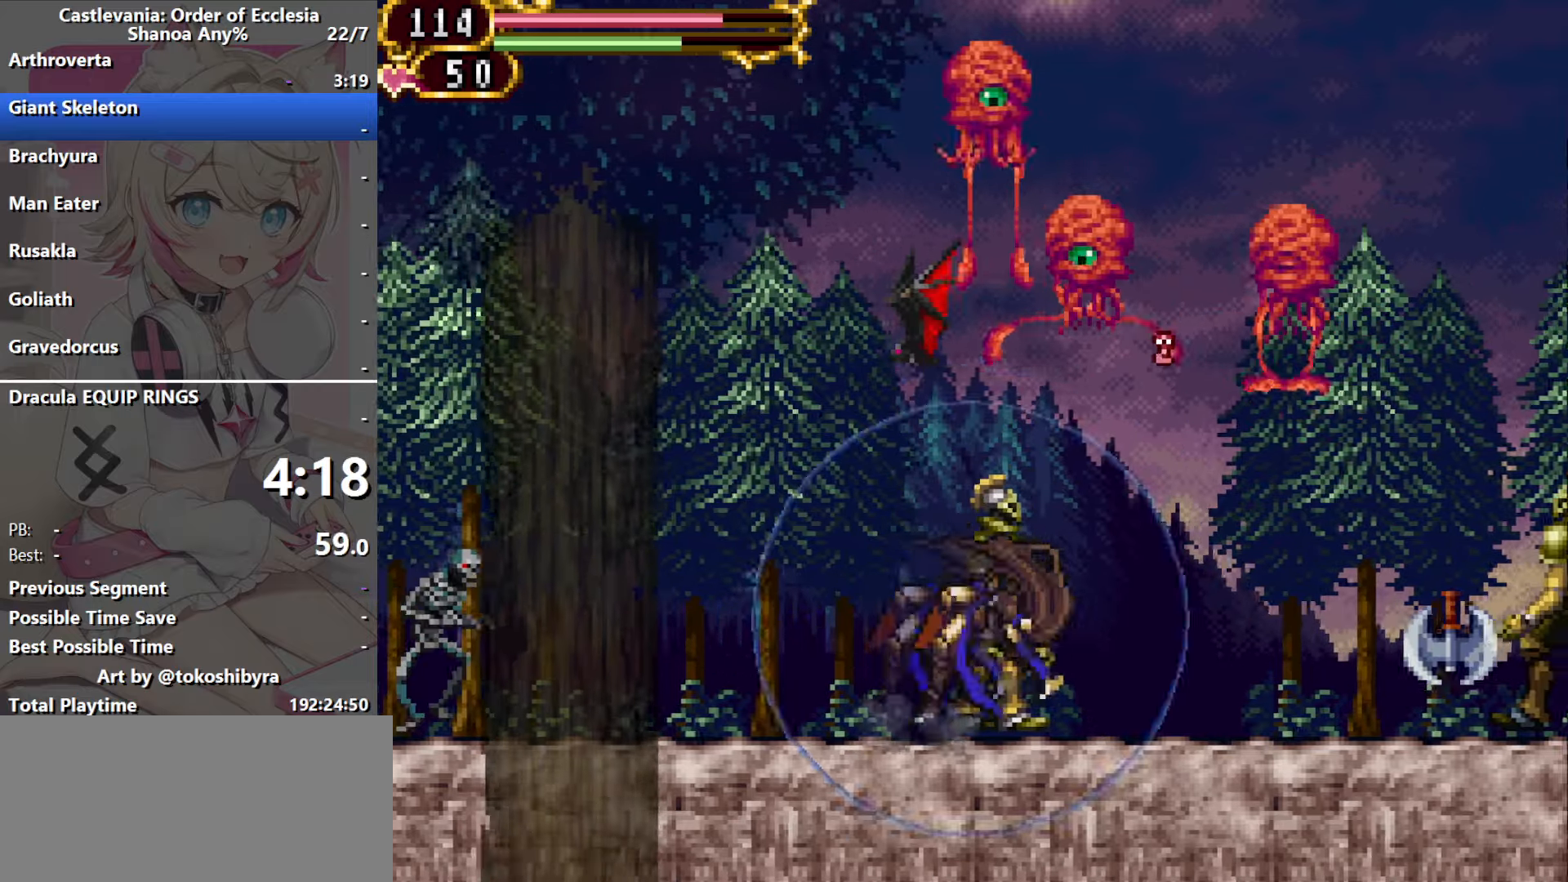
{"dt_ms": 500, "buttons": [], "events": []}
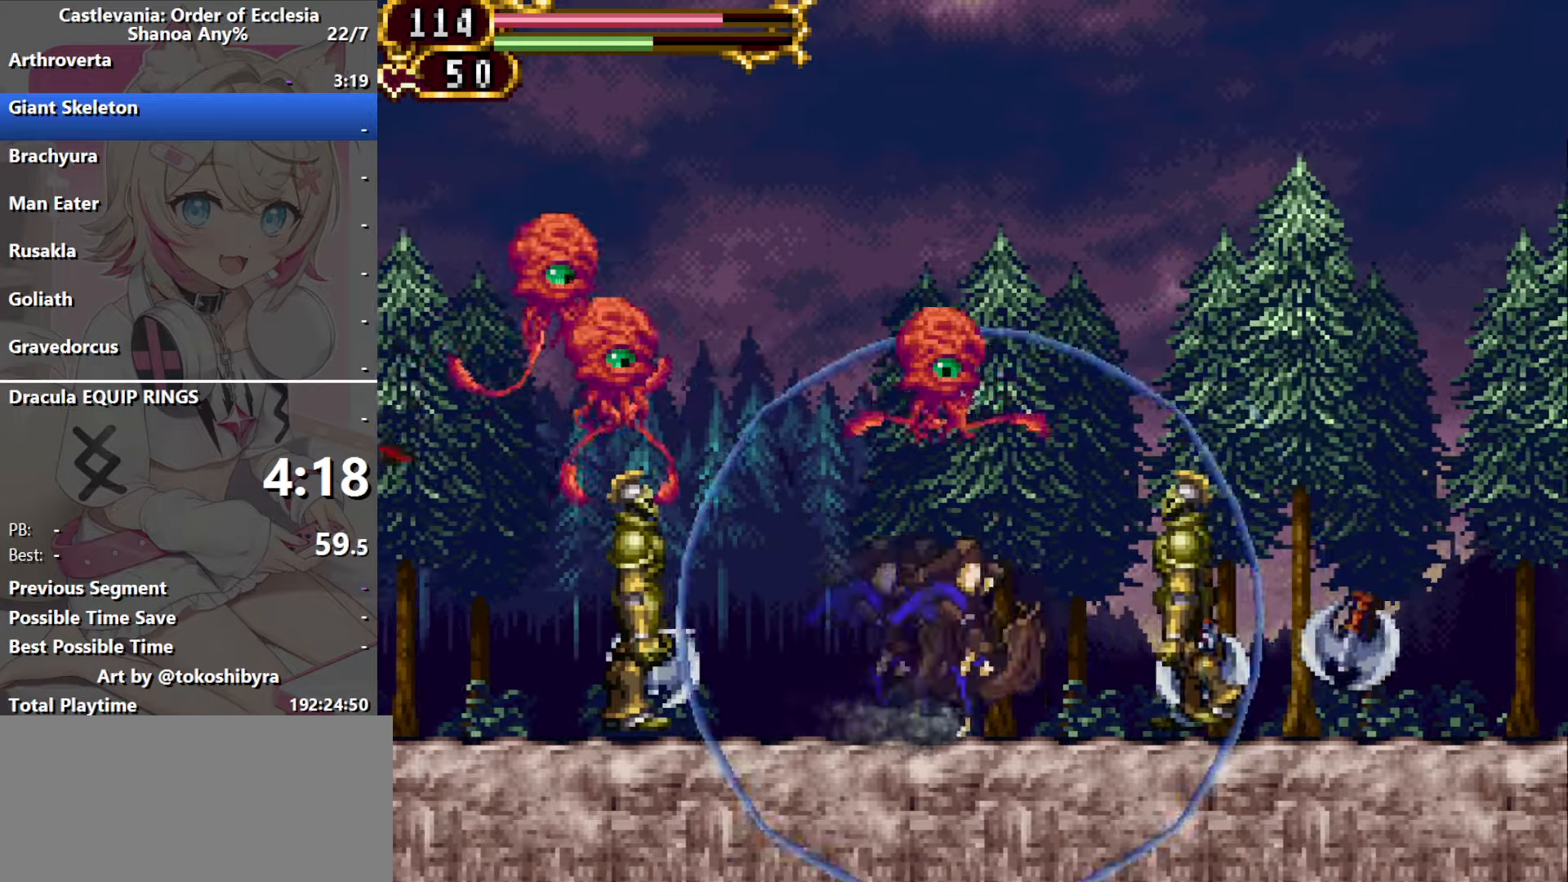
{"dt_ms": 500, "buttons": ["DPAD_RIGHT"], "events": [[83, "B", "down"], [83, "DPAD_RIGHT", "down"], [416, "B", "up"]]}
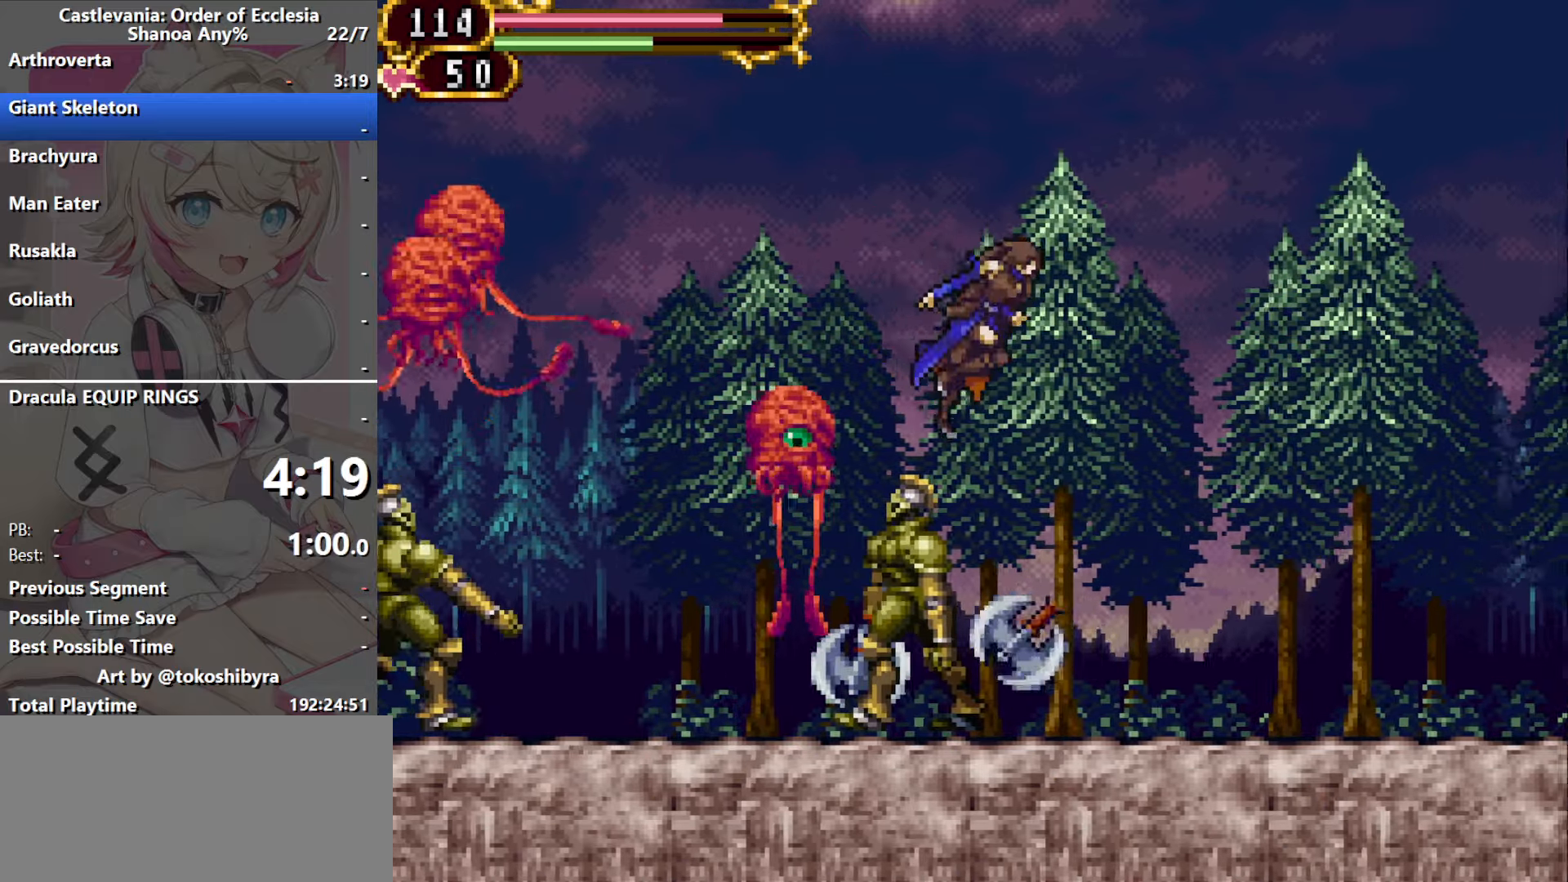
{"dt_ms": 500, "buttons": [], "events": [[416, "DPAD_LEFT", "down"], [416, "DPAD_RIGHT", "up"], [466, "DPAD_LEFT", "up"]]}
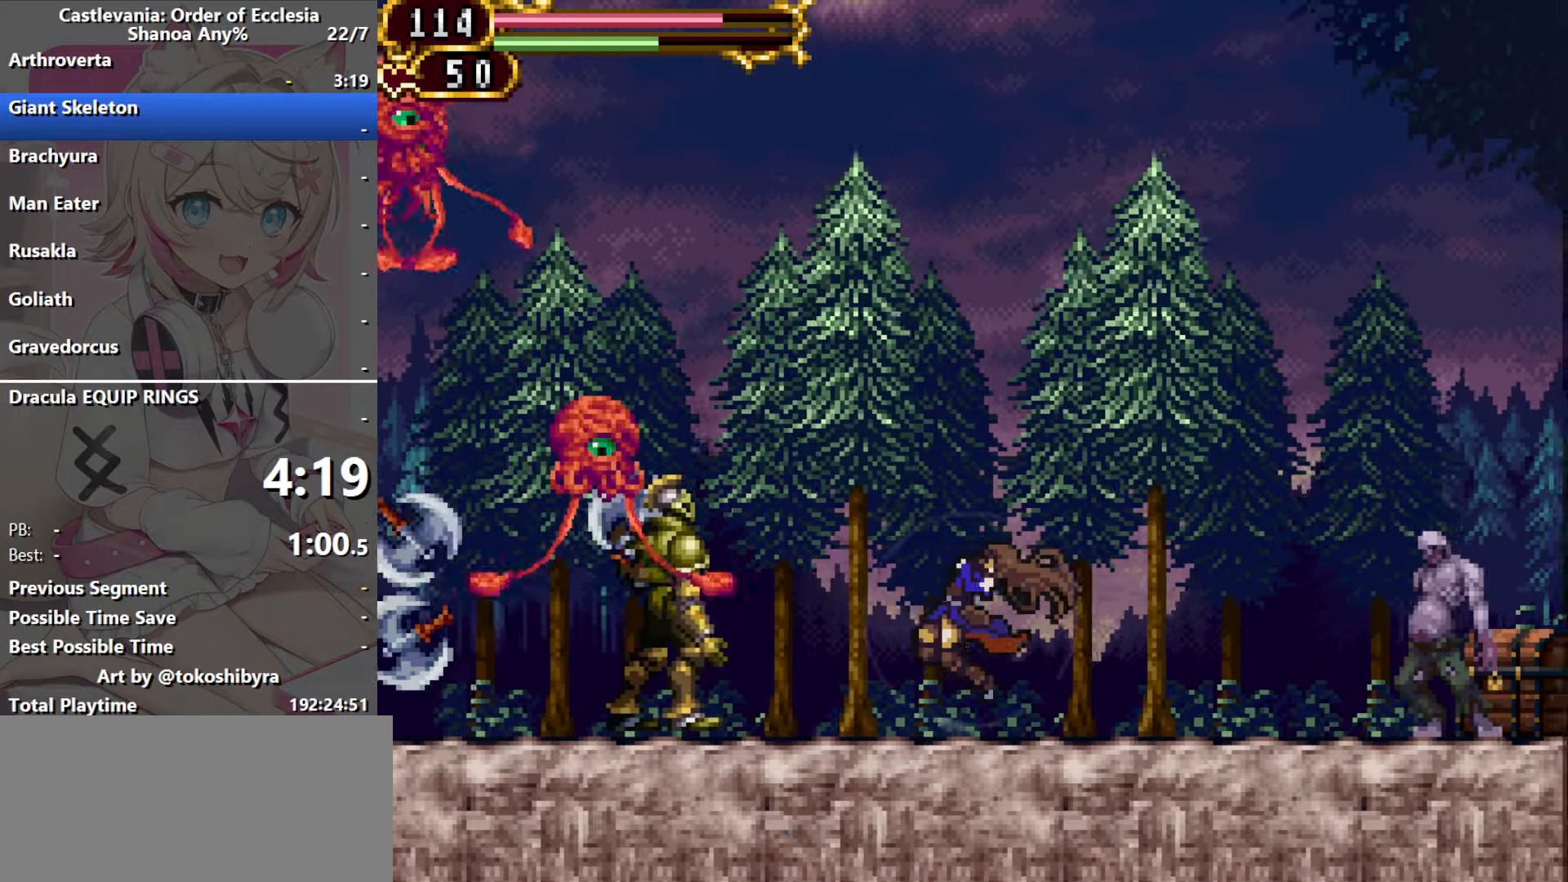
{"dt_ms": 500, "buttons": ["B", "DPAD_RIGHT"], "events": [[300, "DPAD_RIGHT", "down"], [333, "B", "down"]]}
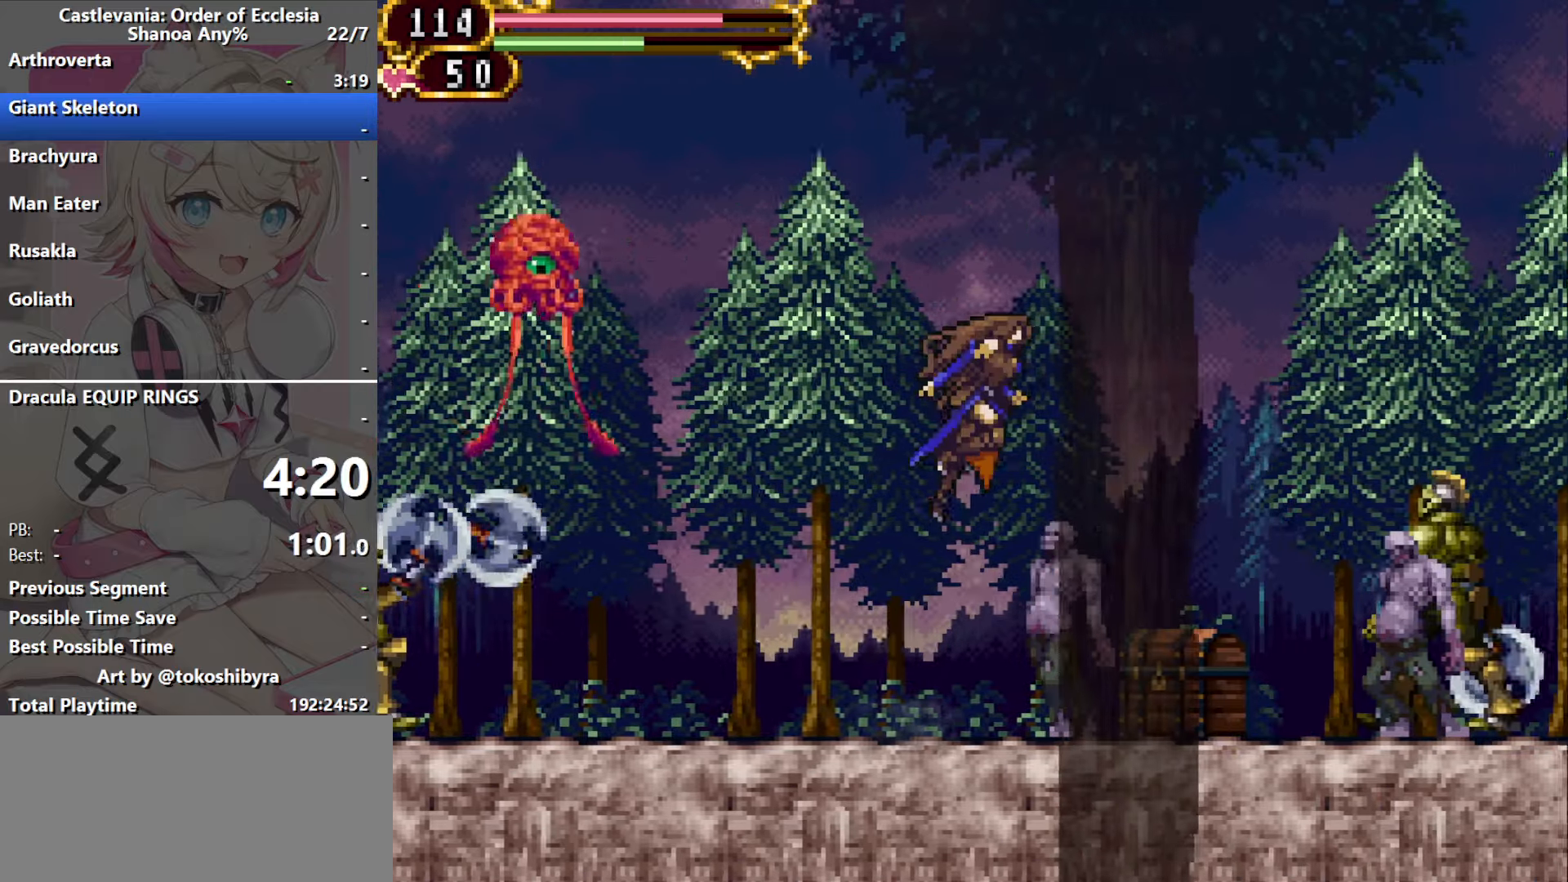
{"dt_ms": 500, "buttons": [], "events": [[150, "B", "up"], [433, "DPAD_RIGHT", "up"]]}
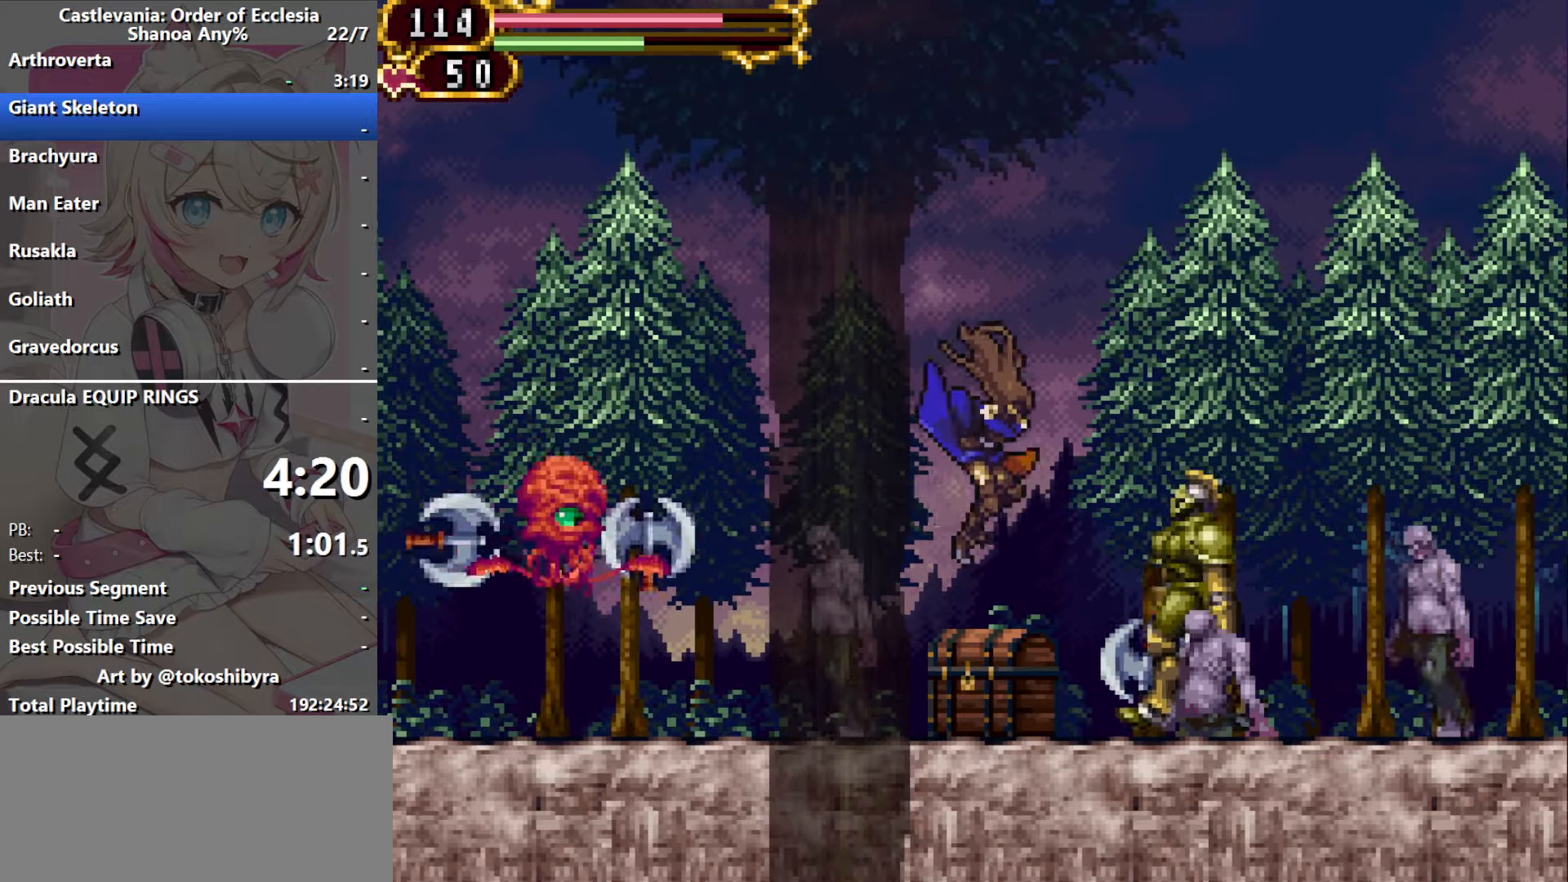
{"dt_ms": 500, "buttons": ["DPAD_LEFT"], "events": [[116, "DPAD_UP", "down"], [250, "B", "down"], [250, "DPAD_LEFT", "down"], [266, "DPAD_UP", "up"], [316, "B", "up"]]}
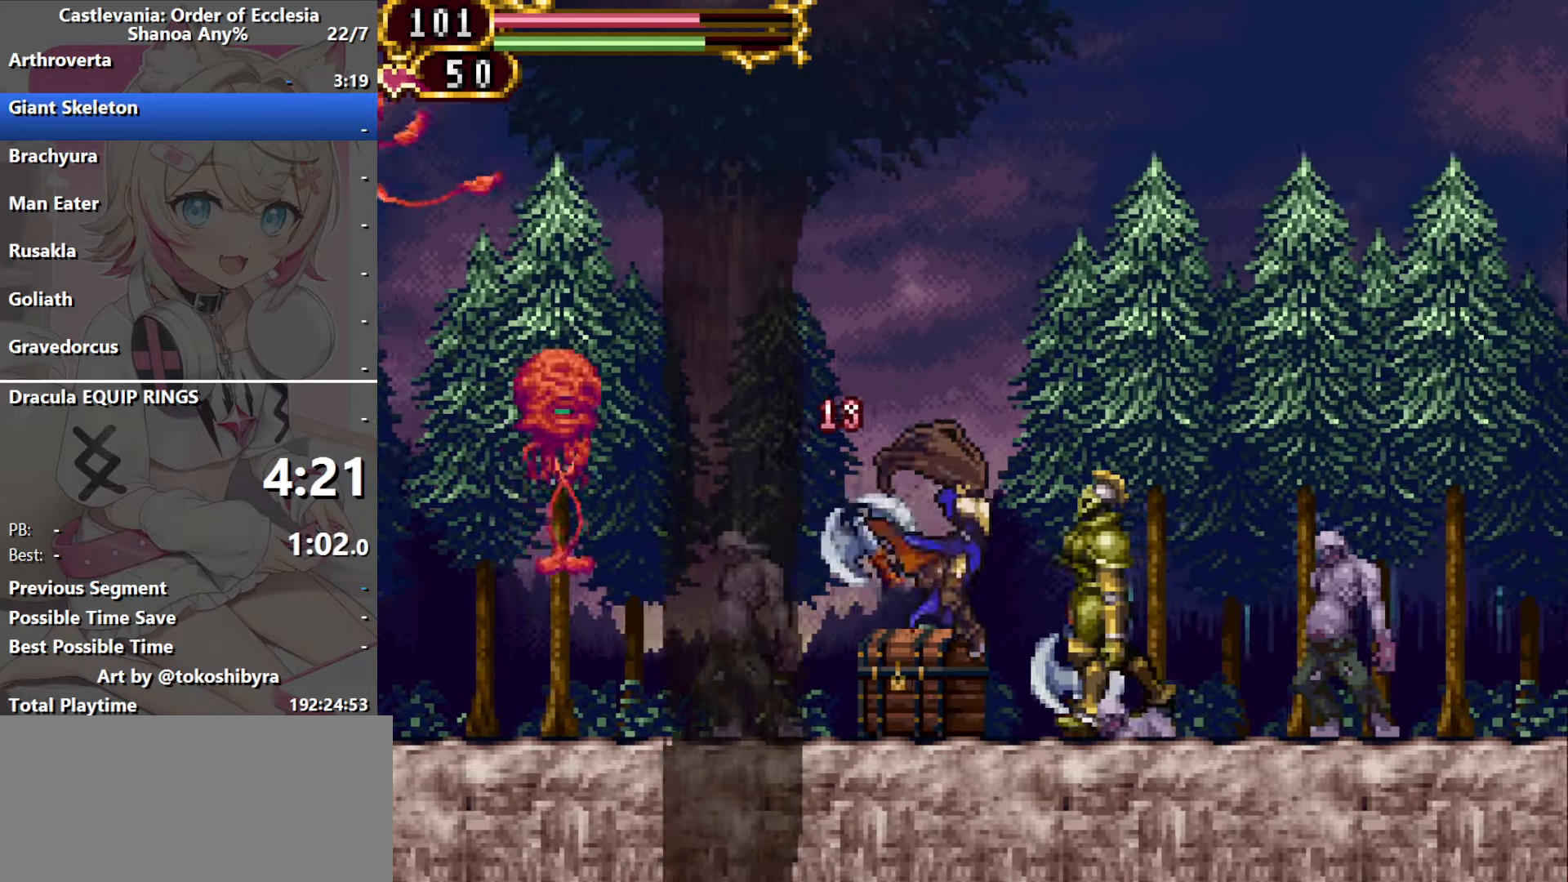
{"dt_ms": 500, "buttons": ["DPAD_LEFT"], "events": [[33, "DPAD_LEFT", "up"], [500, "DPAD_LEFT", "down"]]}
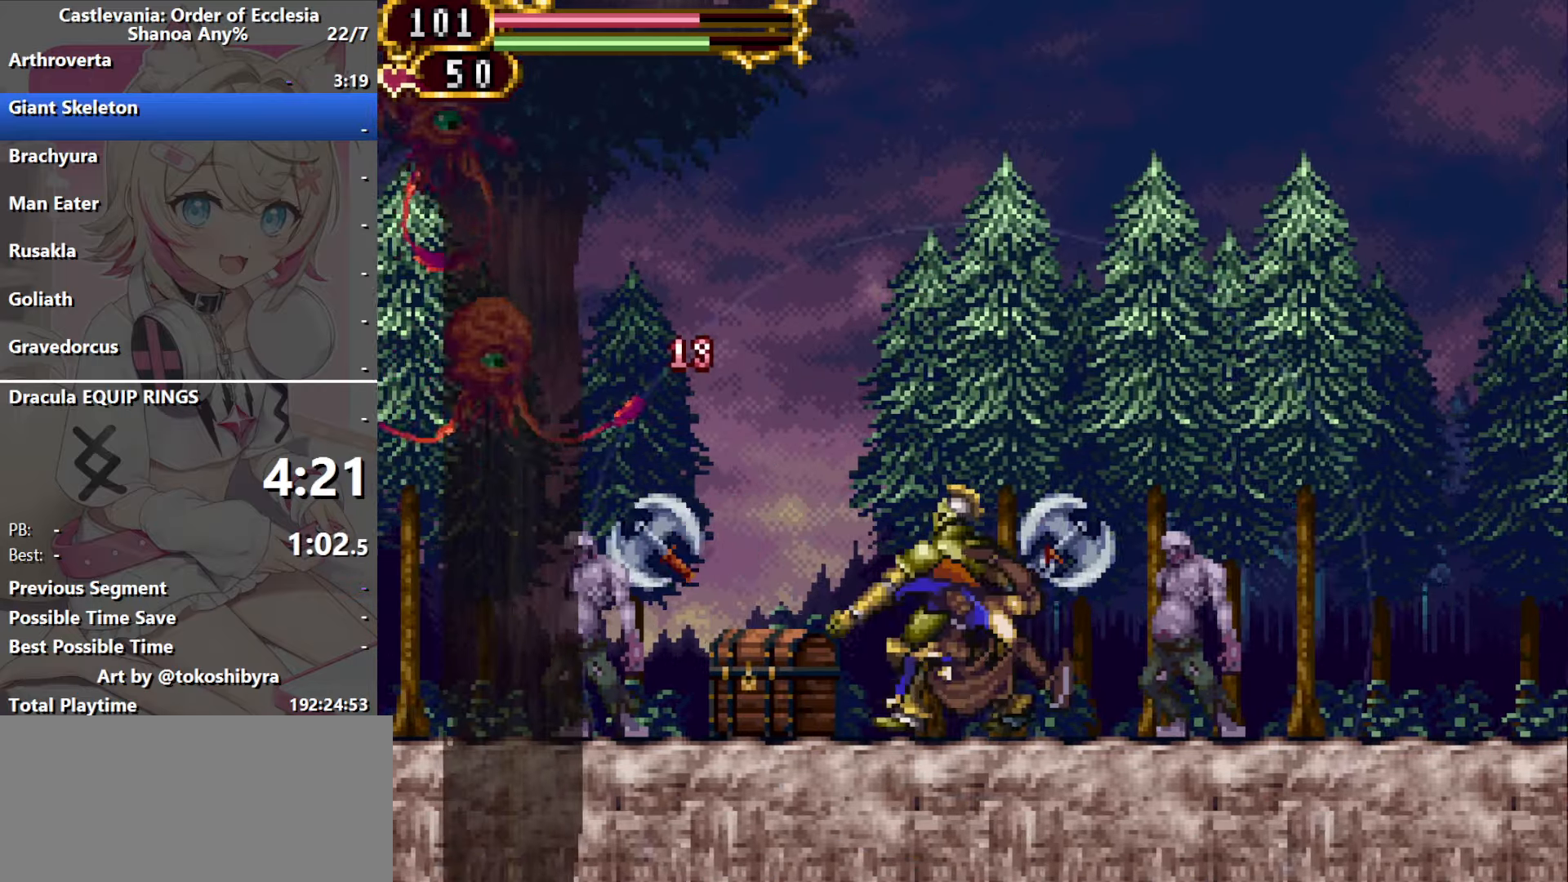
{"dt_ms": 500, "buttons": [], "events": [[66, "B", "down"], [216, "B", "up"], [433, "DPAD_LEFT", "up"]]}
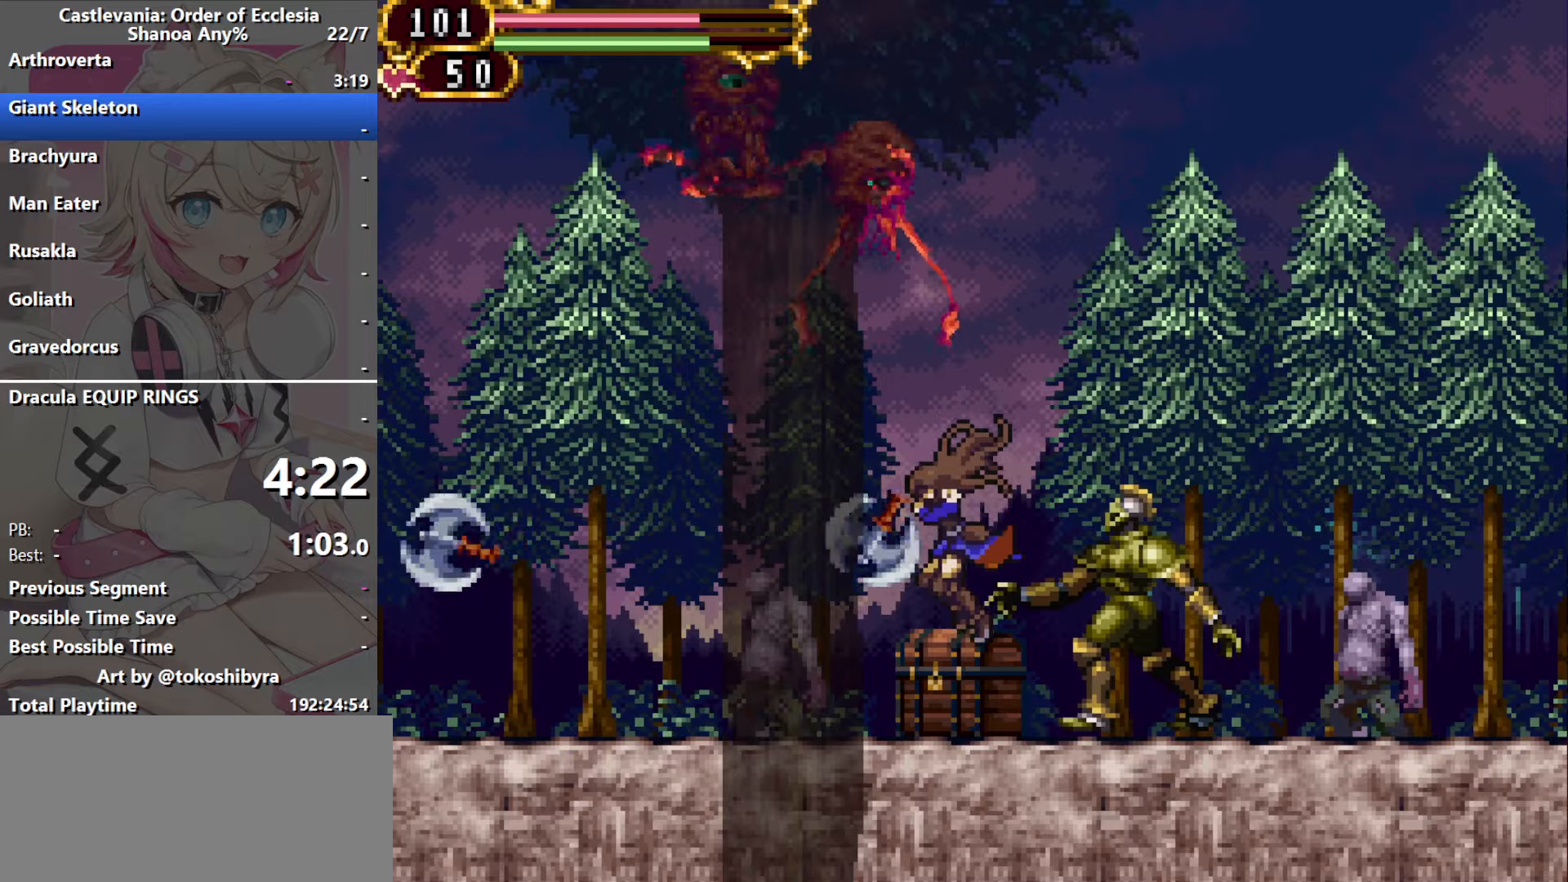
{"dt_ms": 500, "buttons": ["B", "DPAD_RIGHT"], "events": [[150, "DPAD_UP", "down"], [234, "B", "down"], [300, "DPAD_UP", "up"], [350, "DPAD_RIGHT", "down"]]}
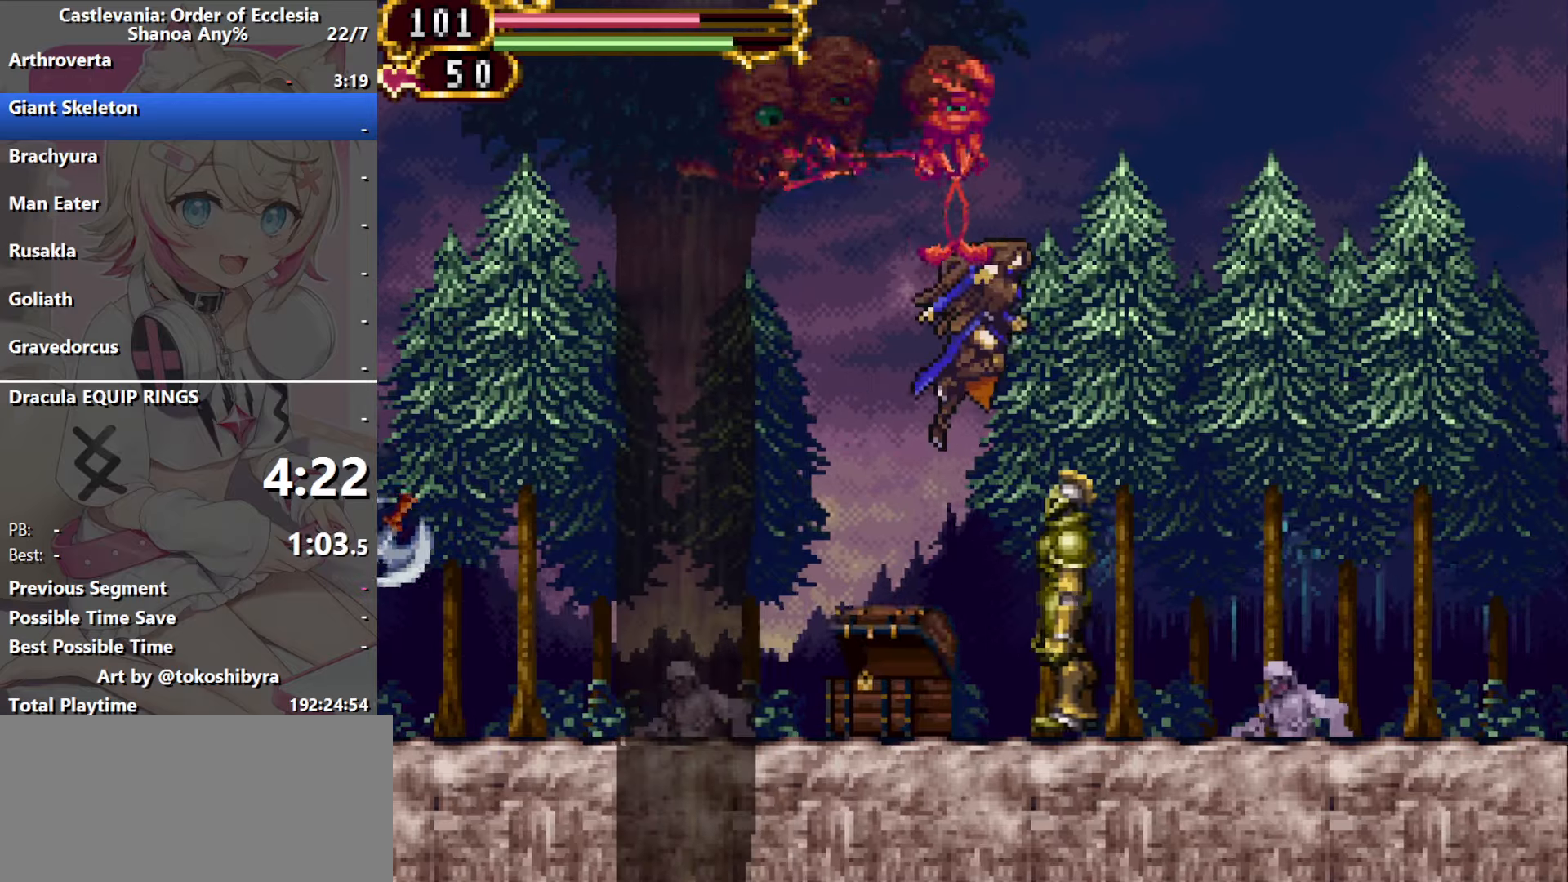
{"dt_ms": 500, "buttons": ["DPAD_LEFT"], "events": [[134, "B", "up"], [400, "DPAD_RIGHT", "up"], [417, "DPAD_LEFT", "down"]]}
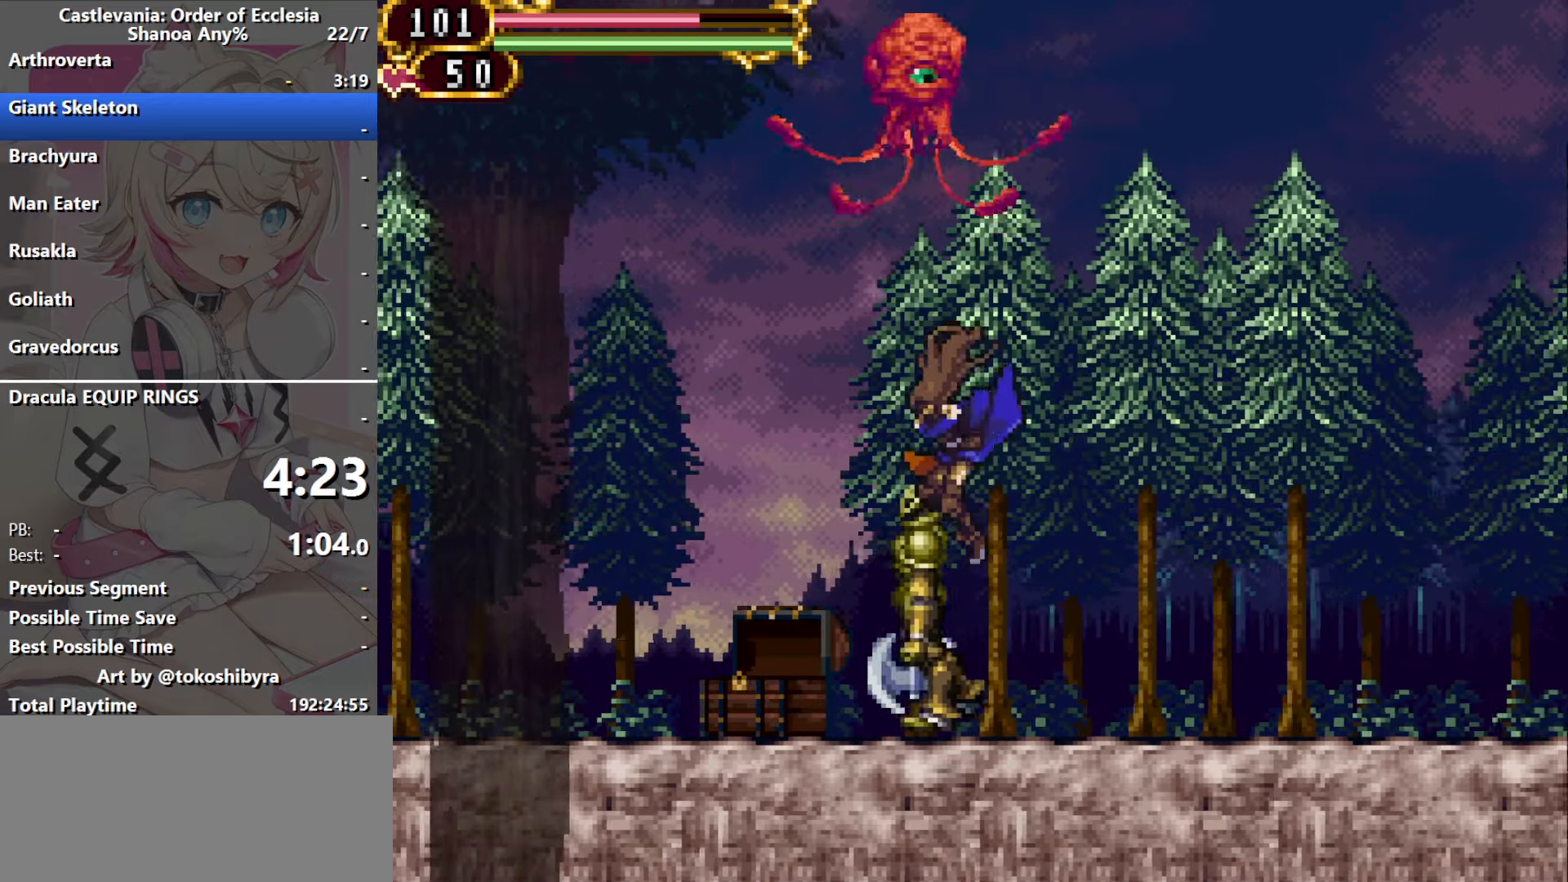
{"dt_ms": 500, "buttons": [], "events": [[67, "DPAD_LEFT", "up"]]}
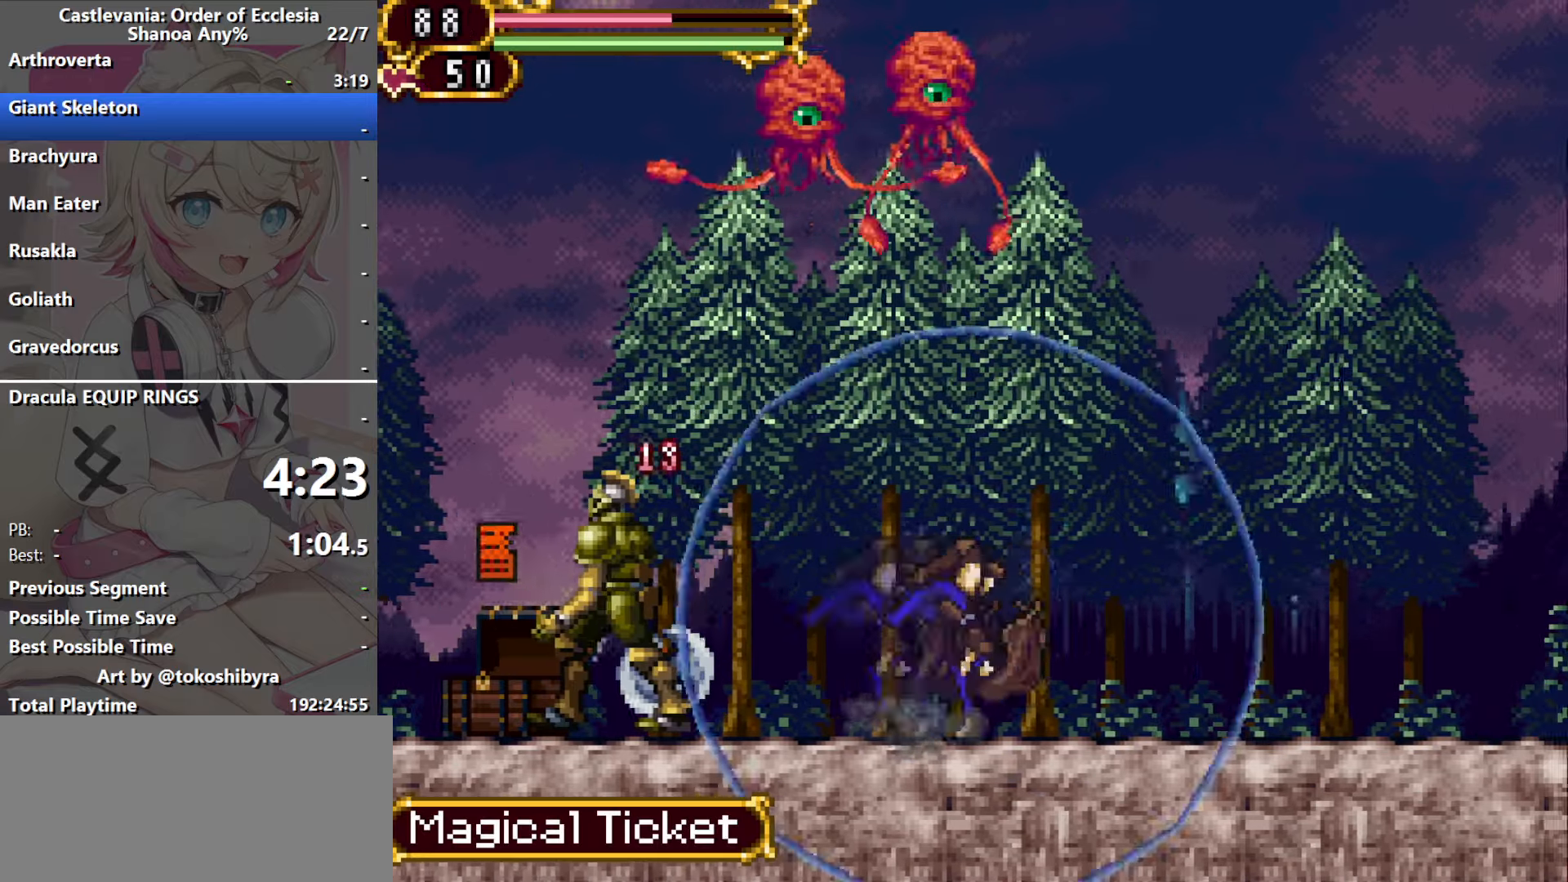
{"dt_ms": 500, "buttons": [], "events": []}
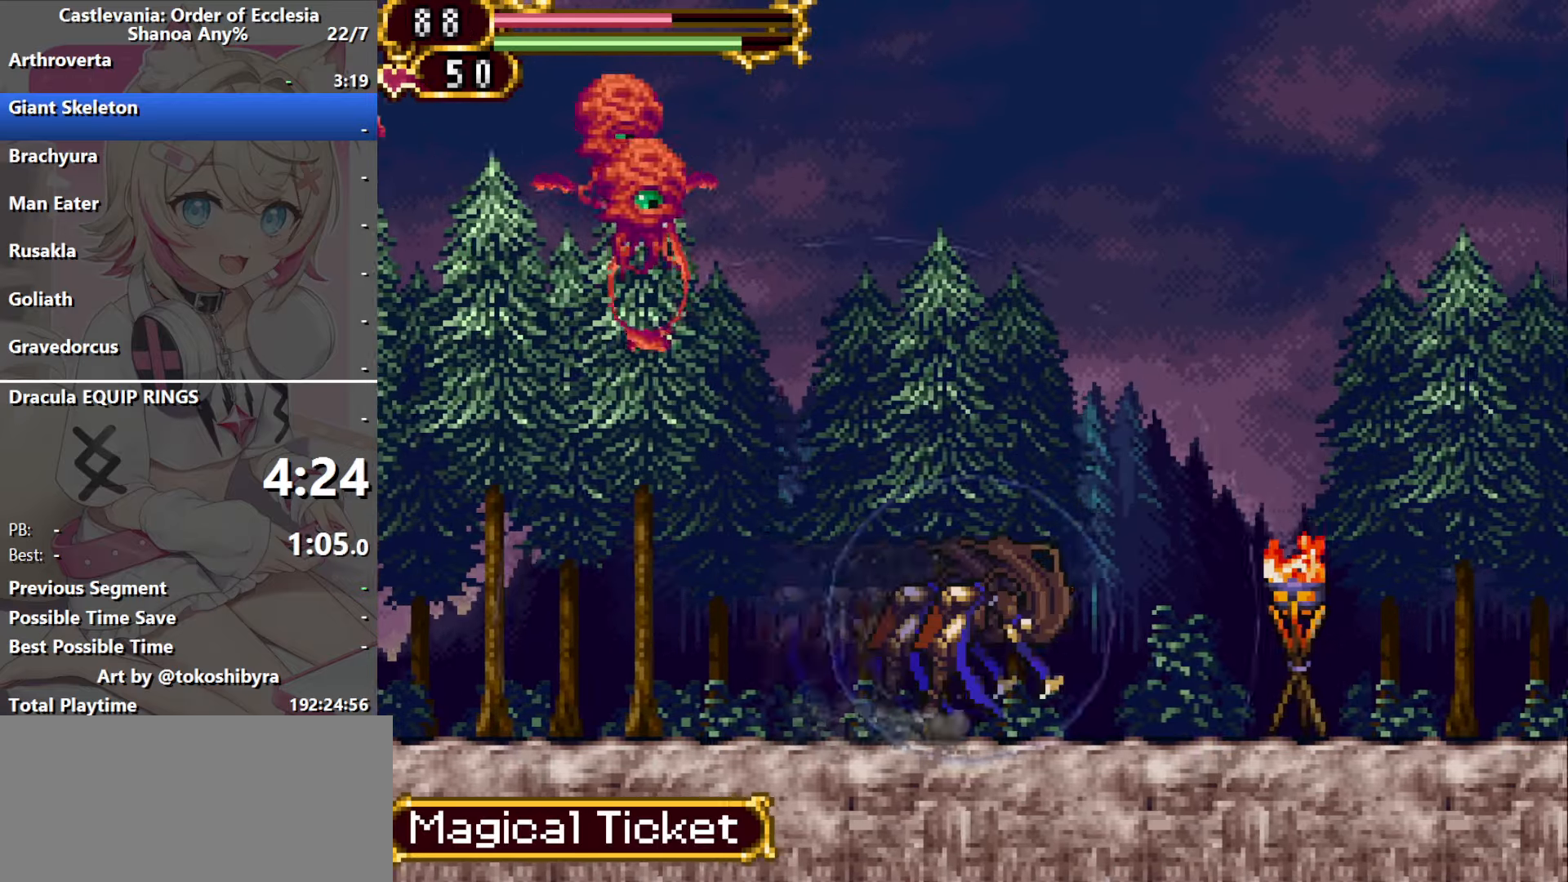
{"dt_ms": 500, "buttons": [], "events": []}
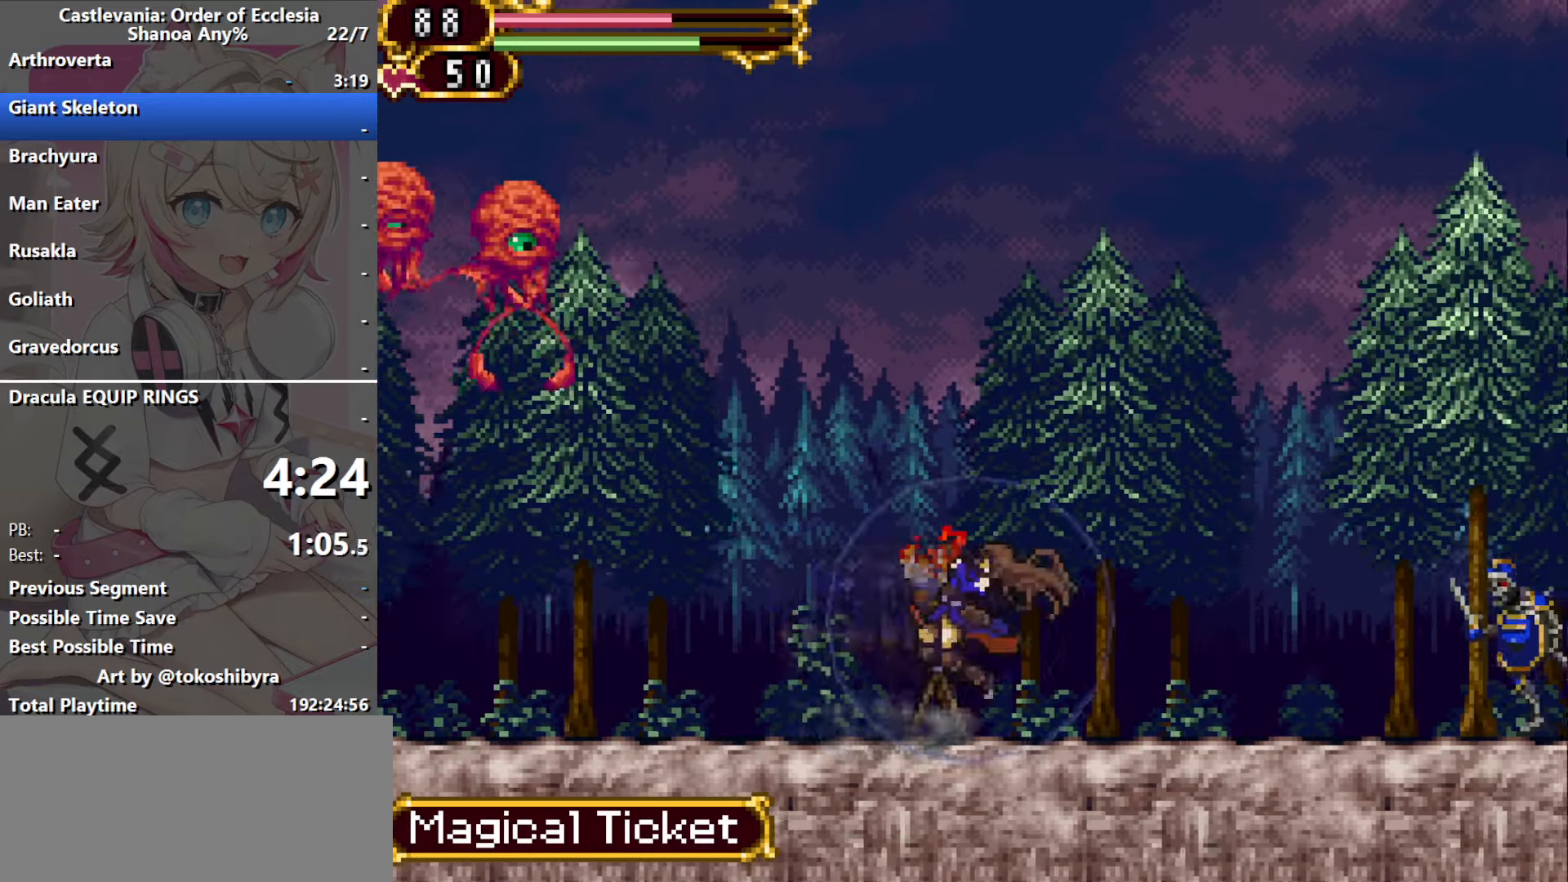
{"dt_ms": 500, "buttons": ["B", "DPAD_RIGHT"], "events": [[450, "DPAD_RIGHT", "down"], [467, "B", "down"]]}
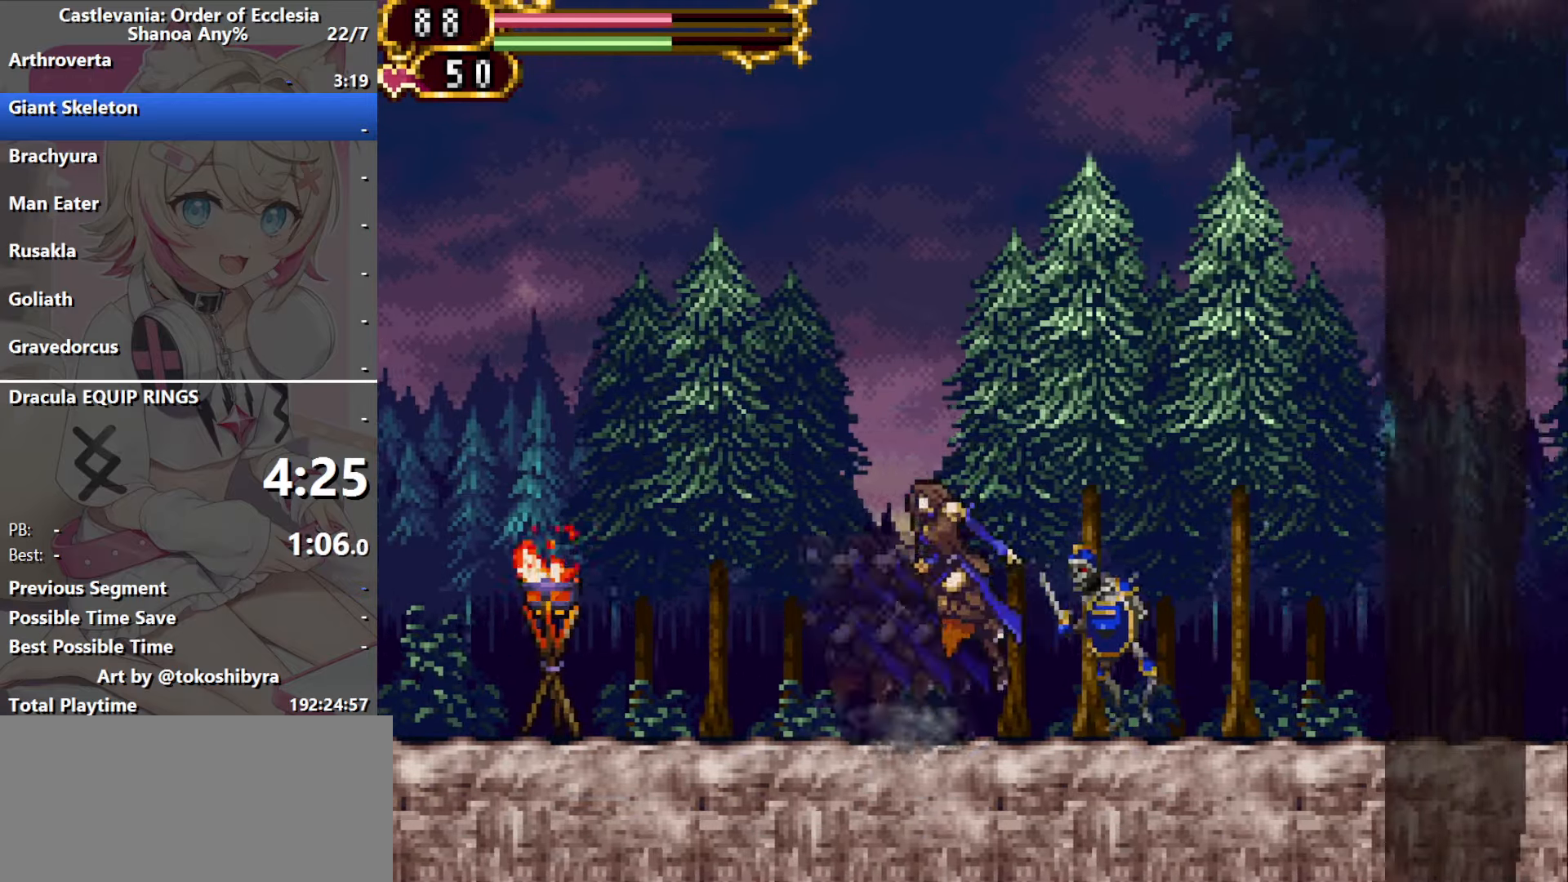
{"dt_ms": 500, "buttons": ["DPAD_RIGHT"], "events": [[317, "B", "up"]]}
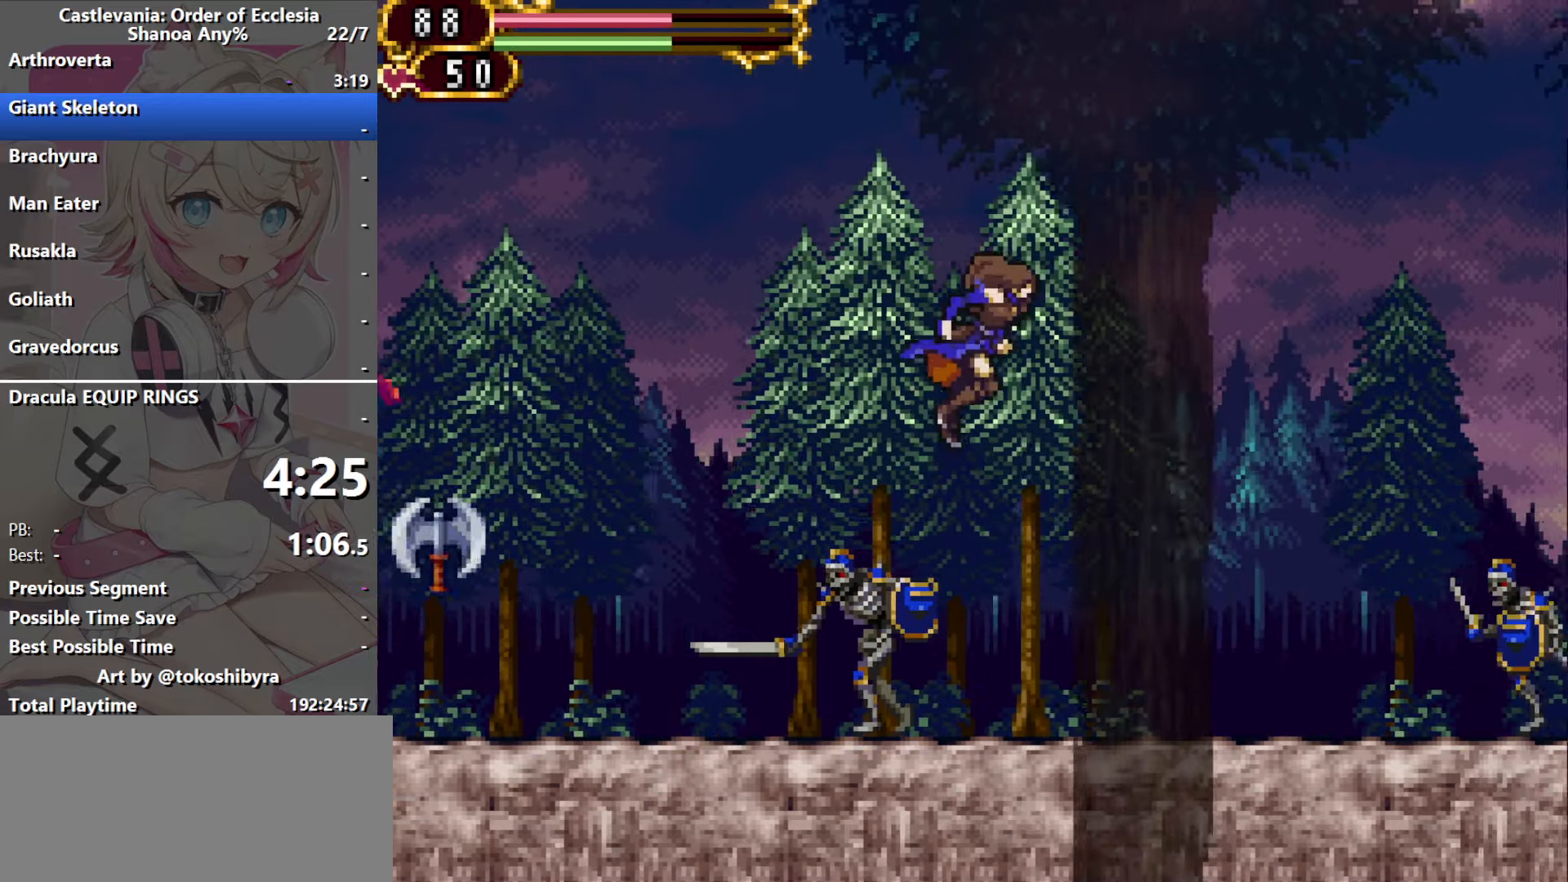
{"dt_ms": 500, "buttons": ["DPAD_RIGHT"], "events": []}
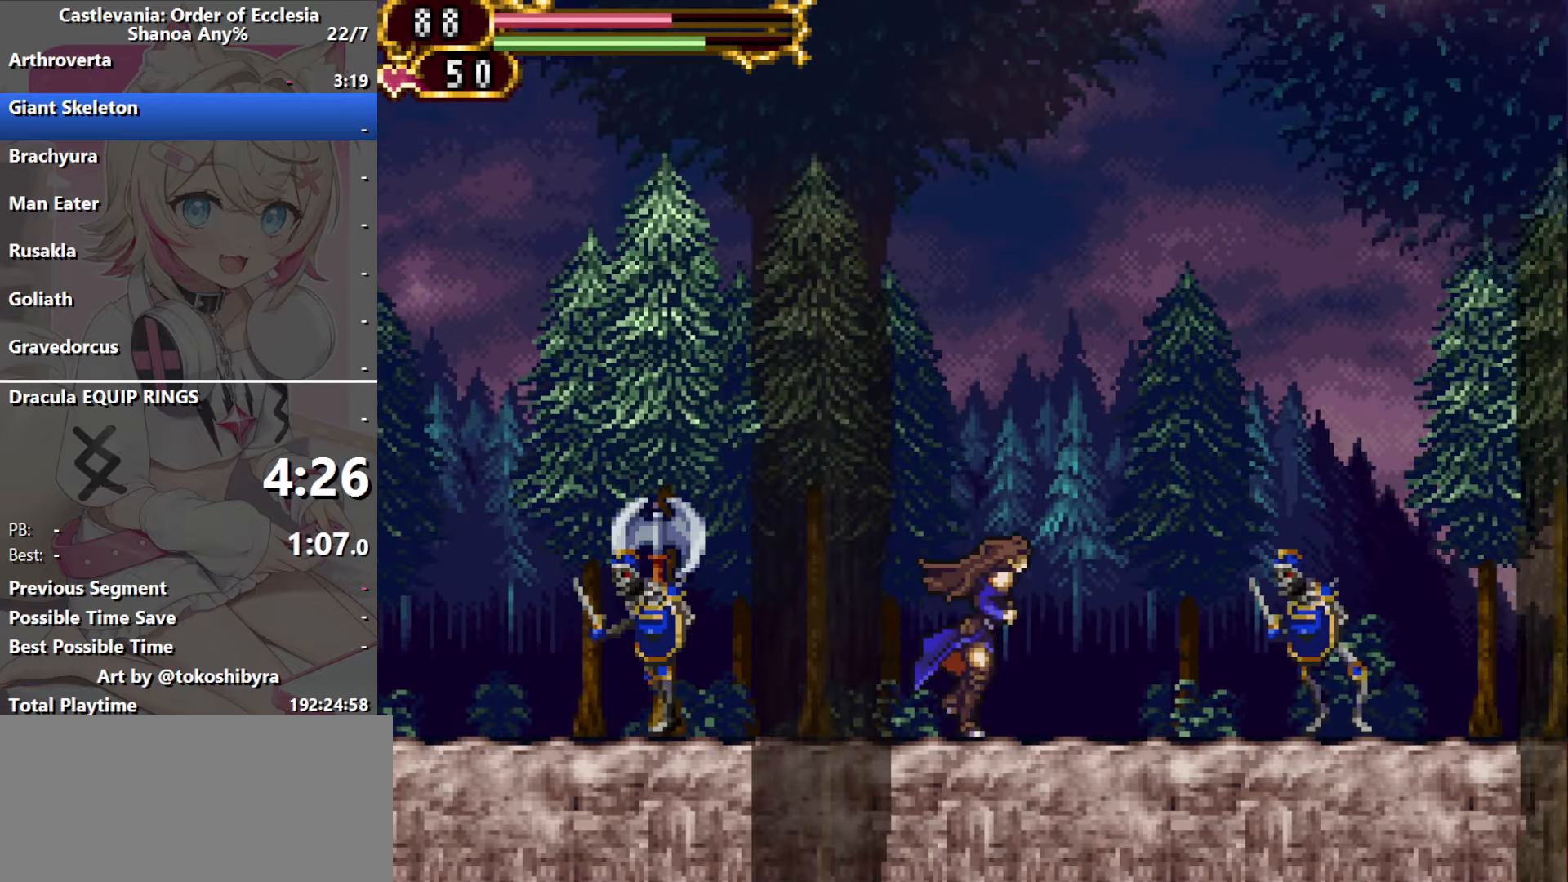
{"dt_ms": 500, "buttons": ["B", "DPAD_RIGHT"], "events": [[300, "B", "down"]]}
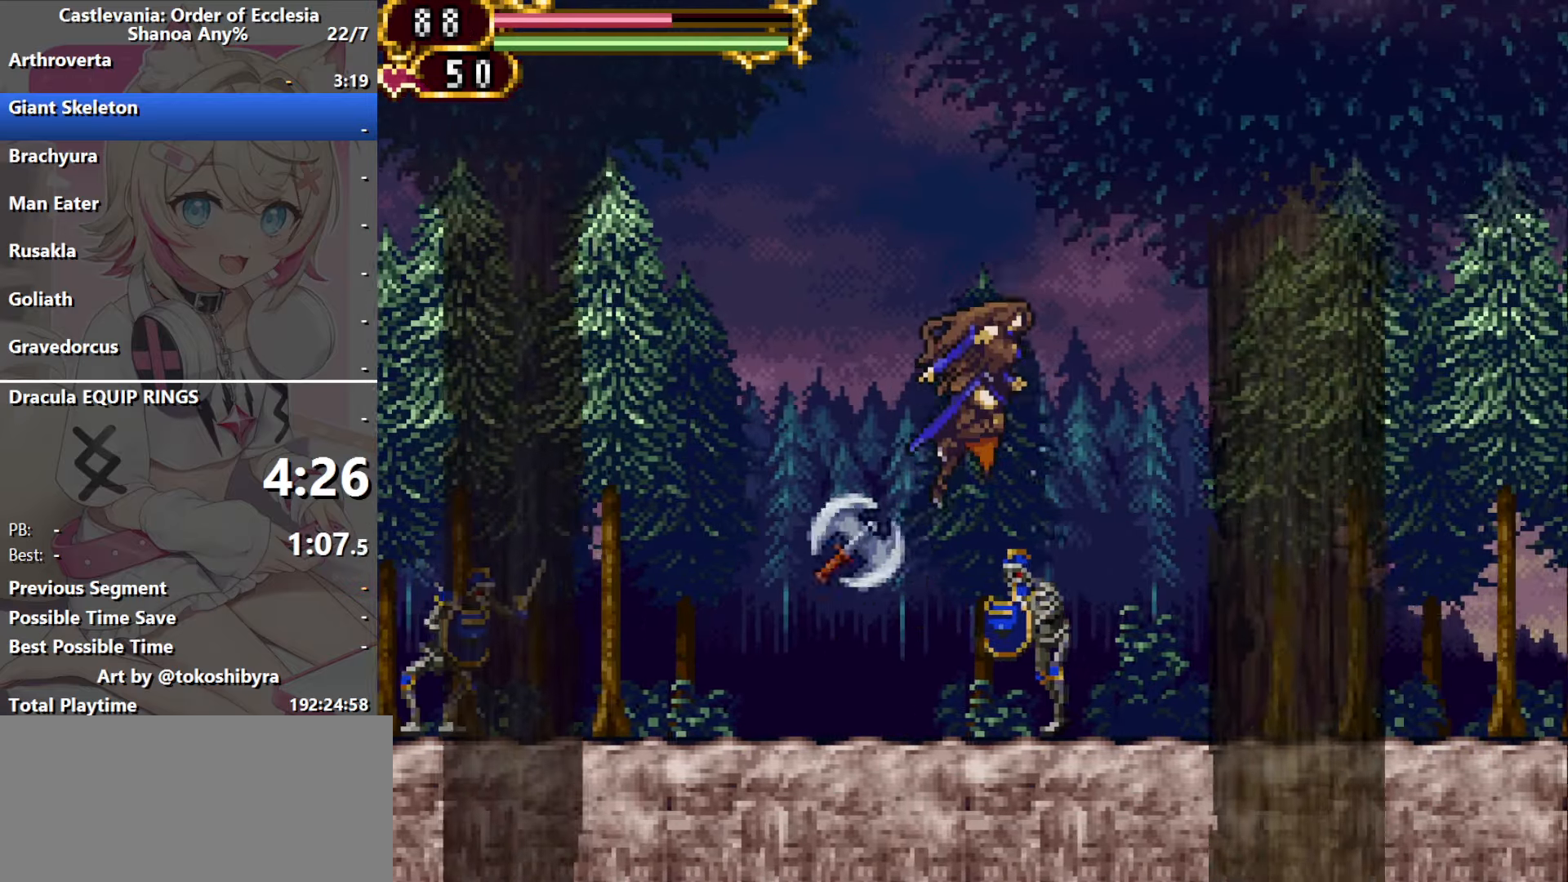
{"dt_ms": 500, "buttons": ["B", "DPAD_RIGHT"], "events": []}